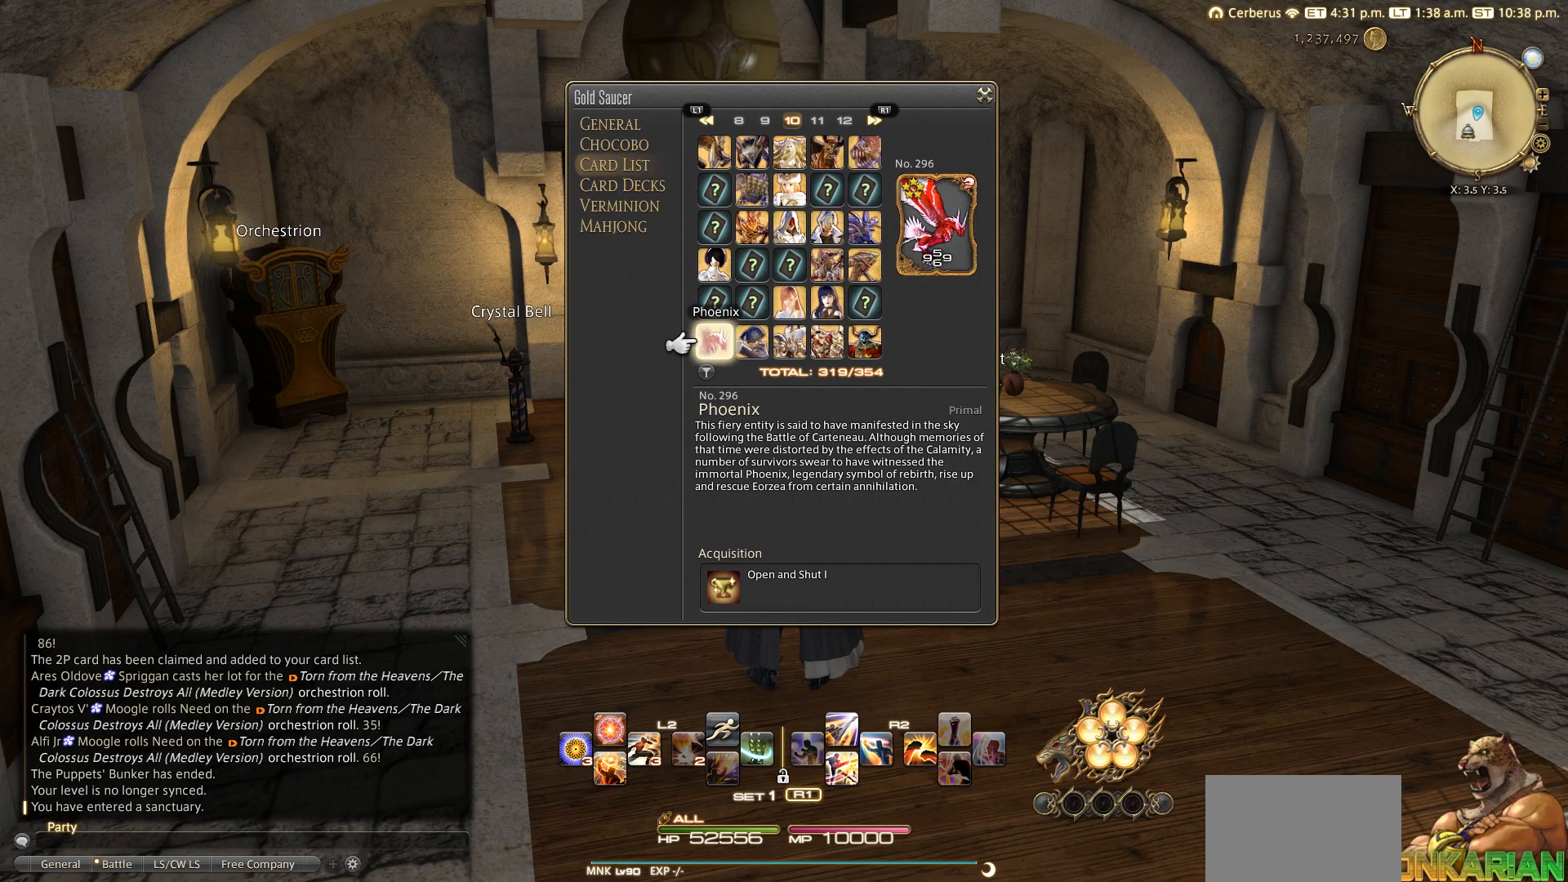
Gameplay with a controller (PlayStation layout); each line is a JSON object with the inputs held at the frame after it. "events" lists button and stick changes between this image and that frame as [ms after this image, input, new state], when the widget could be followed in between.
{"buttons": [], "left_stick": "center", "right_stick": "center", "events": [[67, "DPAD_UP", "down"], [167, "DPAD_UP", "up"]]}
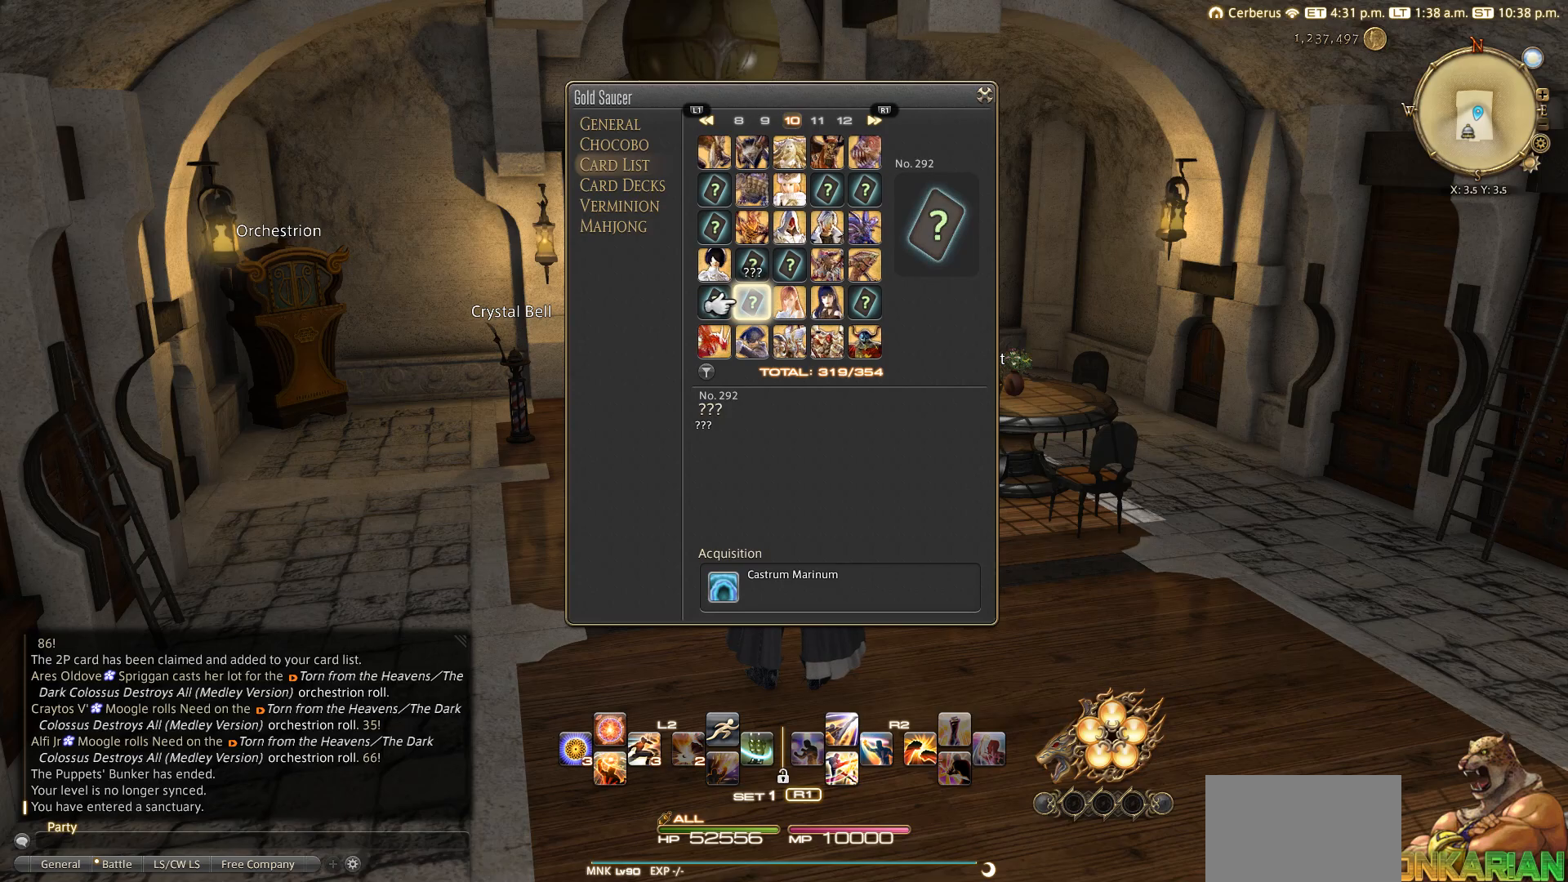
{"buttons": [], "left_stick": "center", "right_stick": "center", "events": [[367, "DPAD_LEFT", "down"], [467, "DPAD_LEFT", "up"]]}
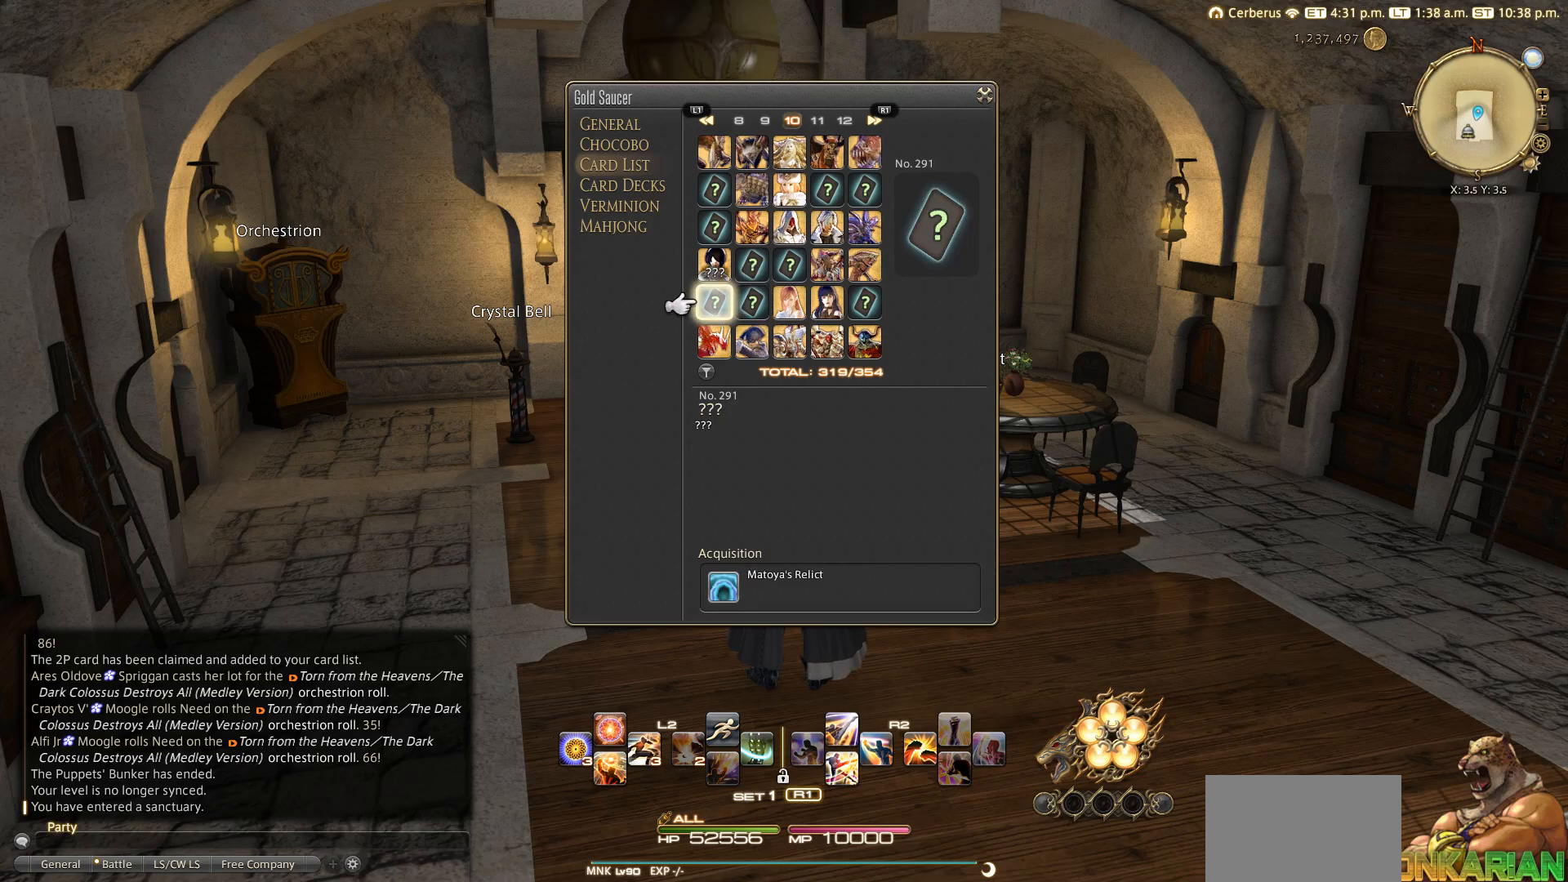
{"buttons": [], "left_stick": "center", "right_stick": "center", "events": [[217, "DPAD_UP", "down"], [250, "DPAD_UP", "up"]]}
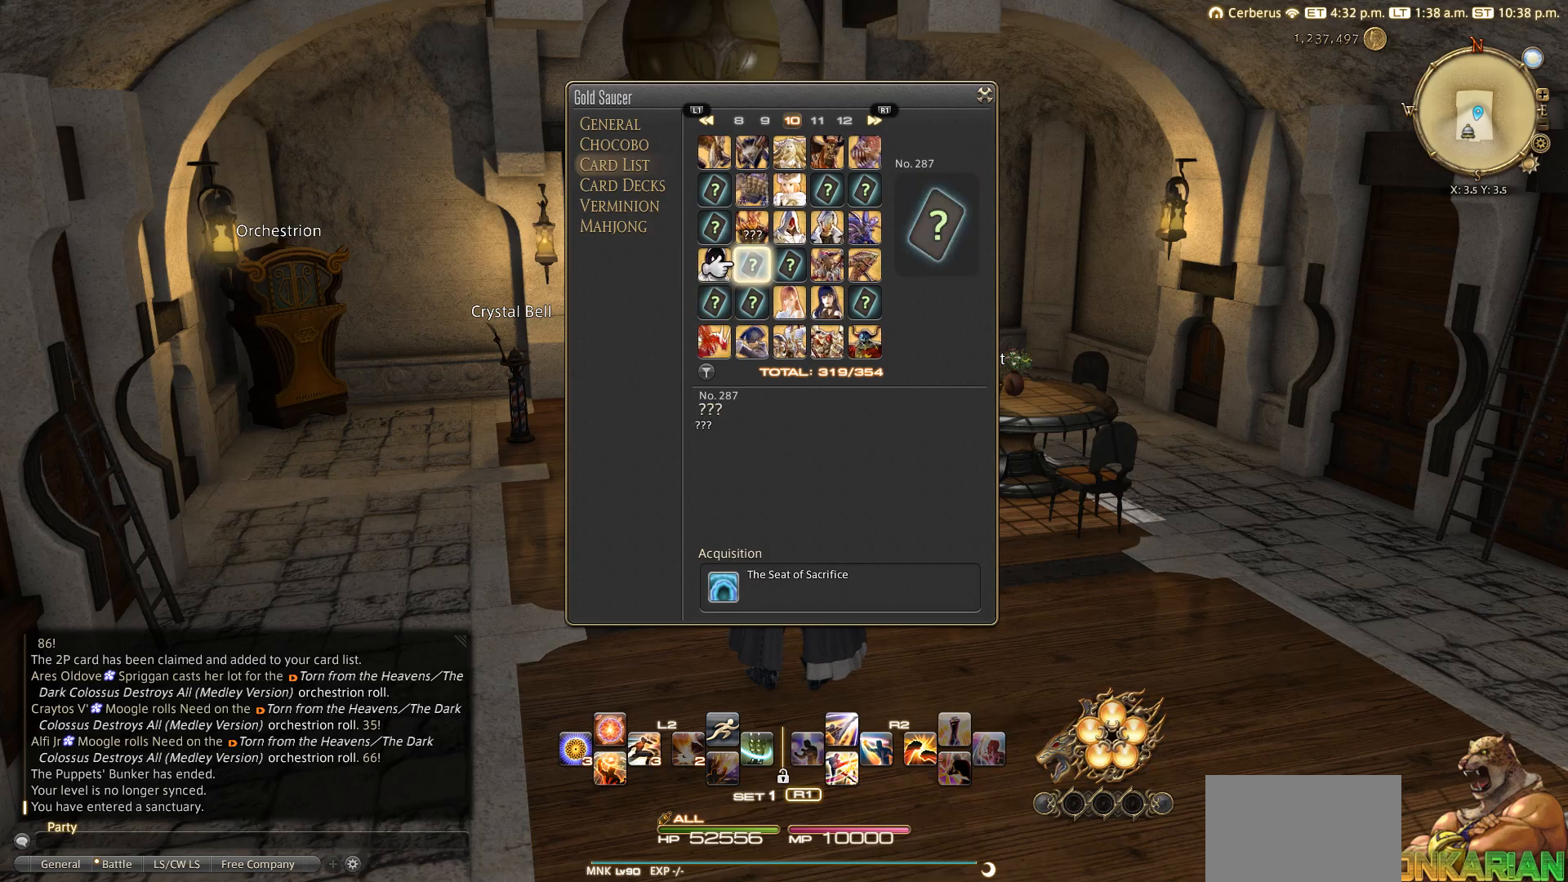
{"buttons": [], "left_stick": "center", "right_stick": "center", "events": [[383, "DPAD_RIGHT", "down"], [467, "DPAD_RIGHT", "up"]]}
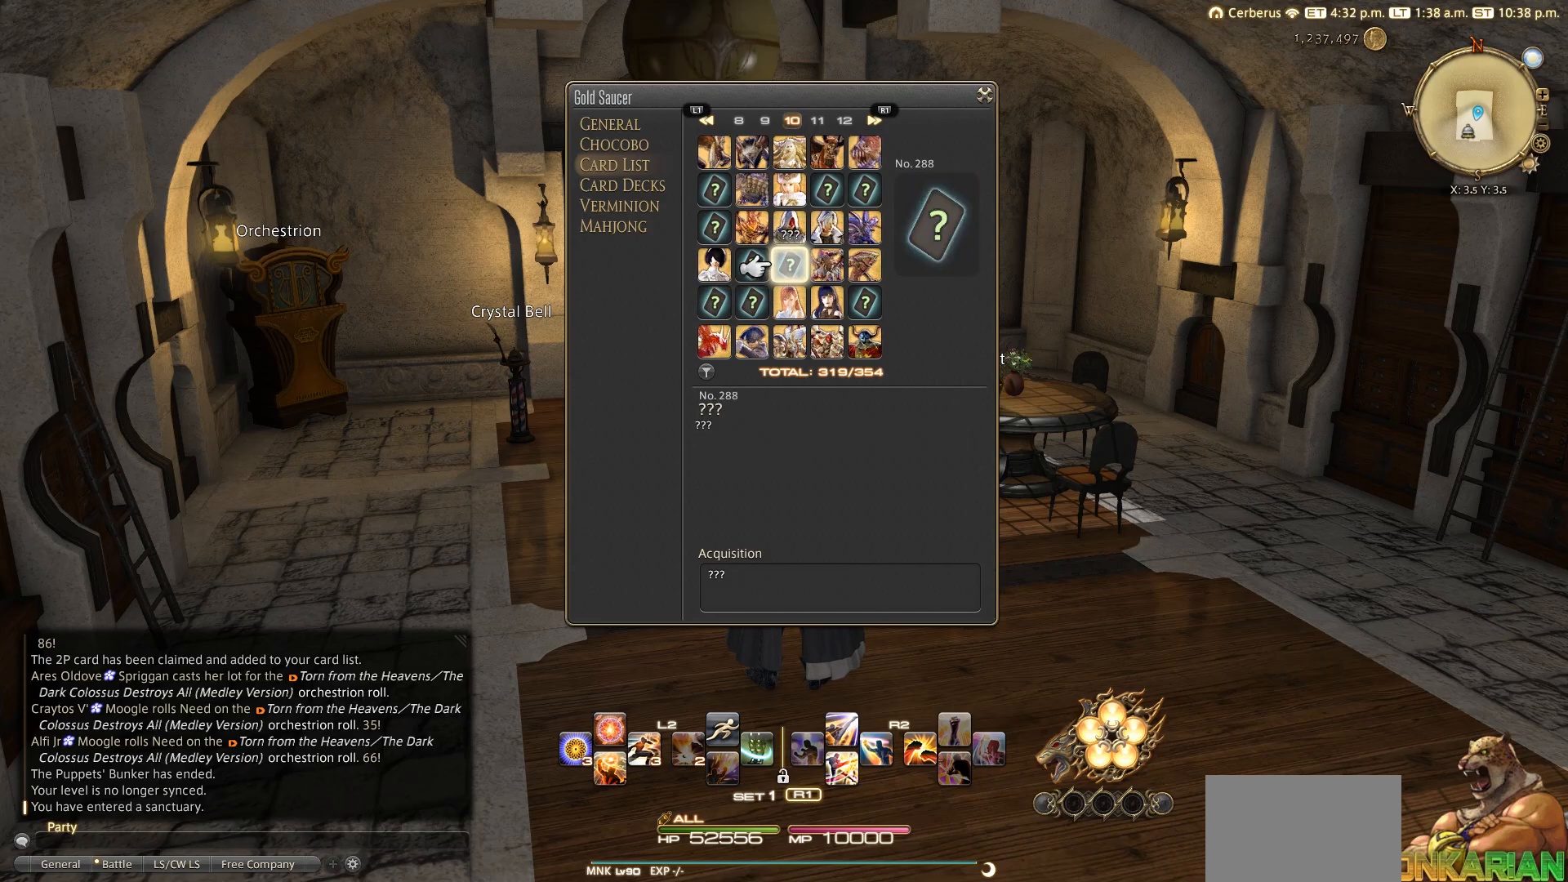
{"buttons": [], "left_stick": "center", "right_stick": "center", "events": [[267, "DPAD_UP", "down"], [383, "DPAD_UP", "up"]]}
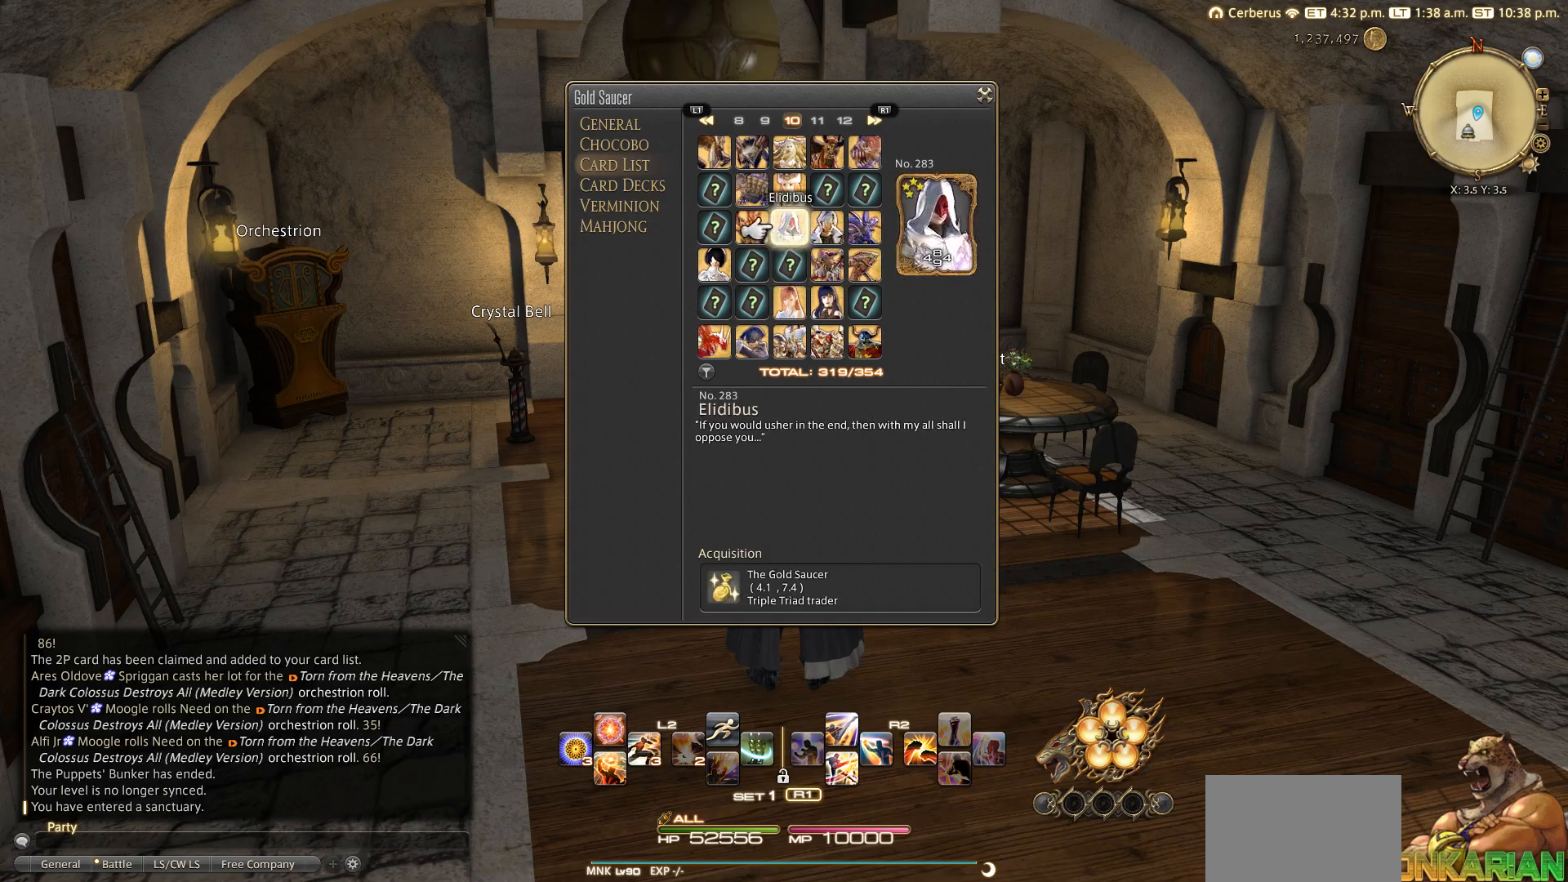
{"buttons": ["DPAD_DOWN"], "left_stick": "center", "right_stick": "center", "events": [[333, "DPAD_DOWN", "down"]]}
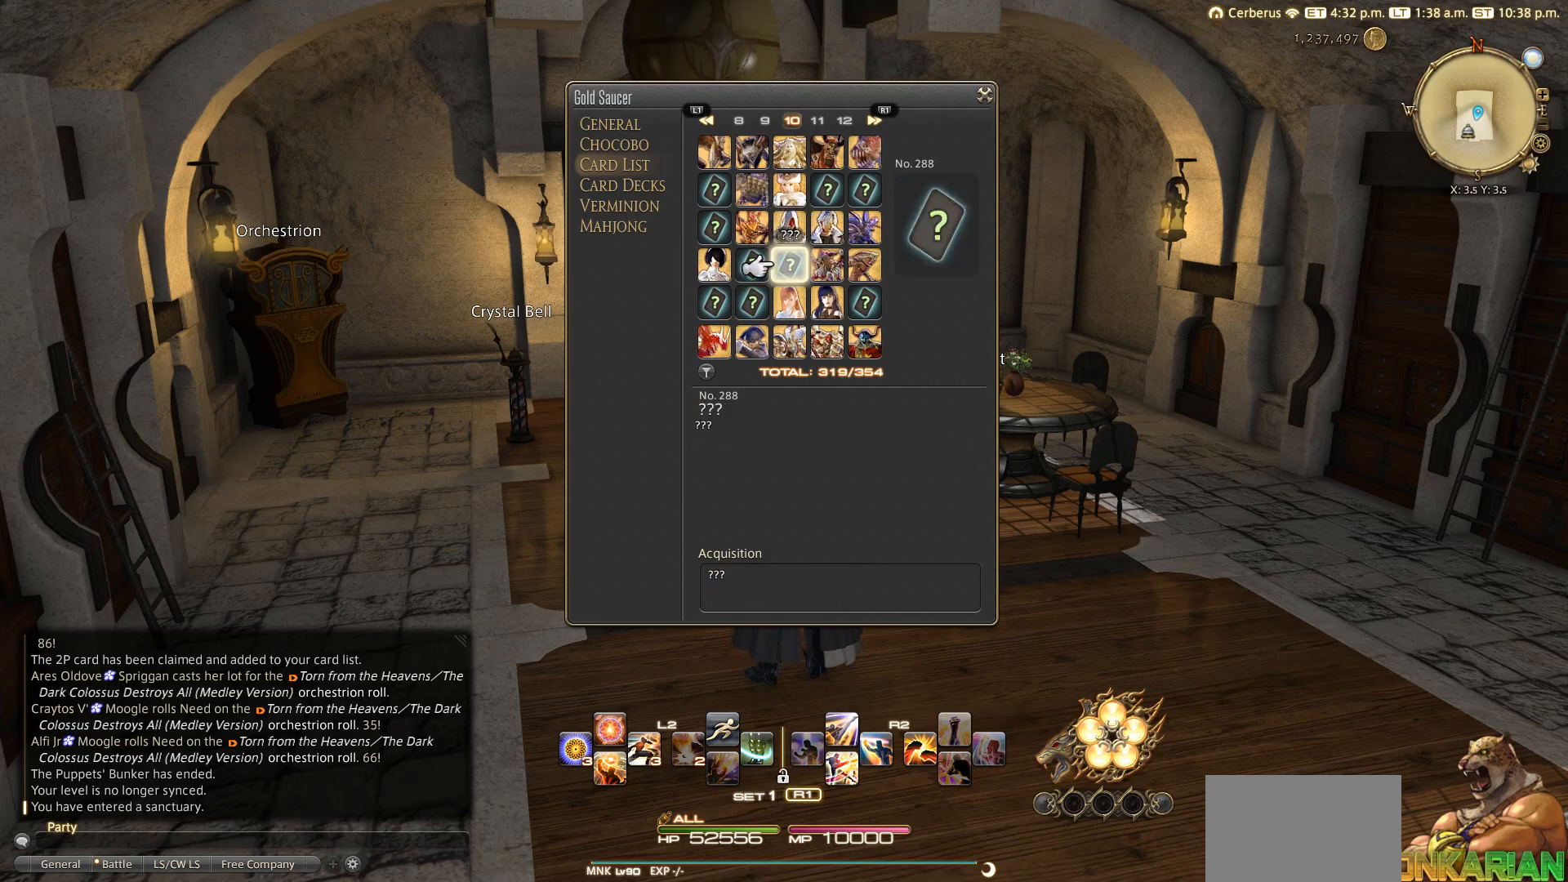
{"buttons": [], "left_stick": "center", "right_stick": "center", "events": [[17, "DPAD_DOWN", "up"], [67, "DPAD_LEFT", "down"], [167, "DPAD_LEFT", "up"]]}
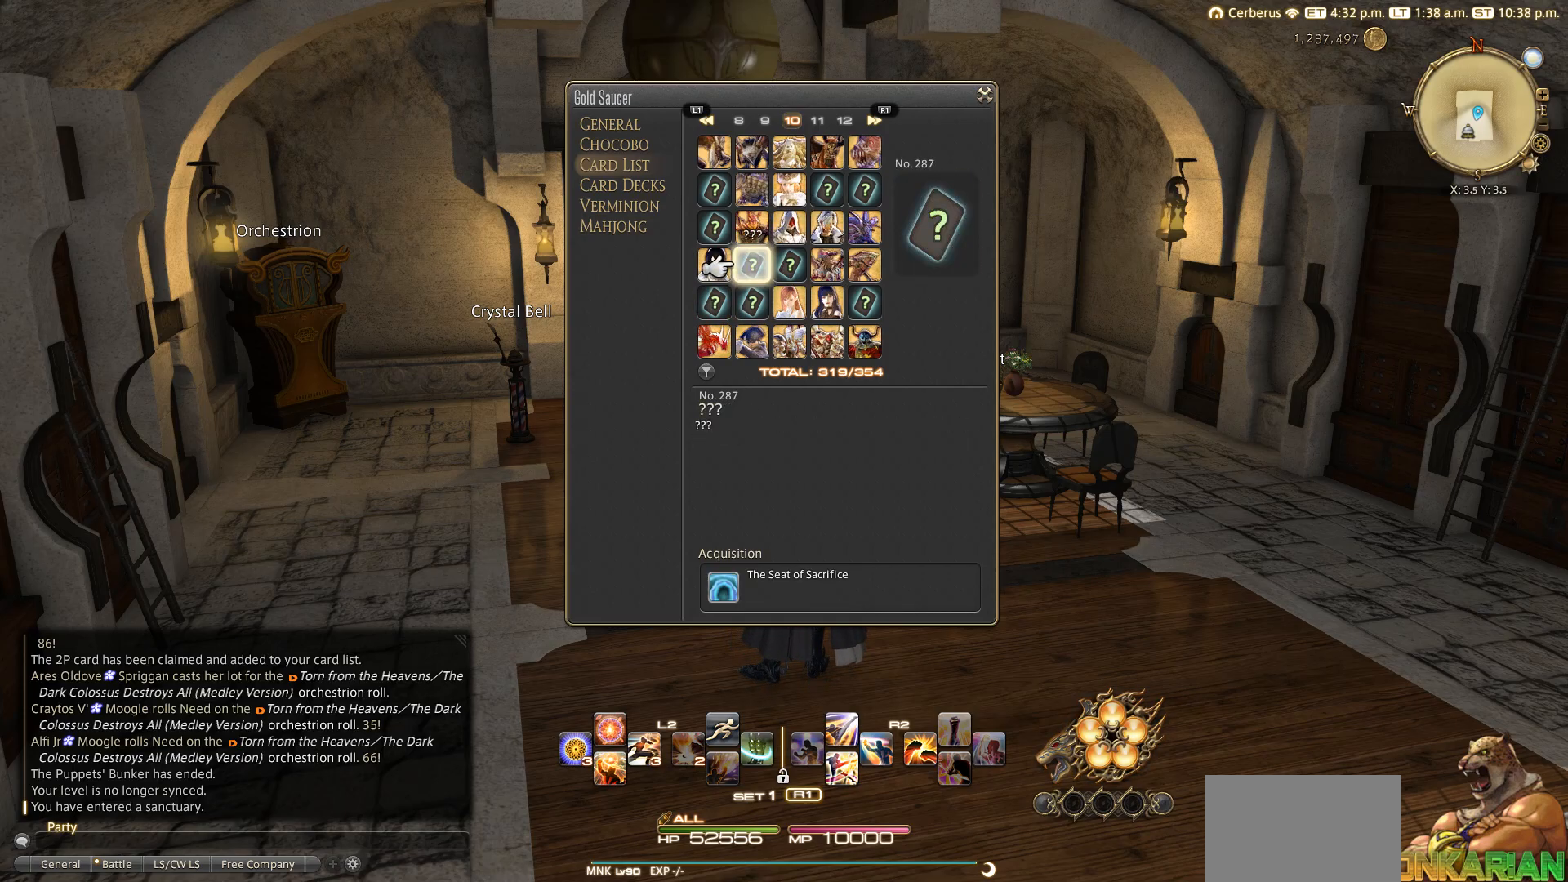
{"buttons": [], "left_stick": "center", "right_stick": "center", "events": [[383, "DPAD_RIGHT", "down"], [500, "DPAD_RIGHT", "up"]]}
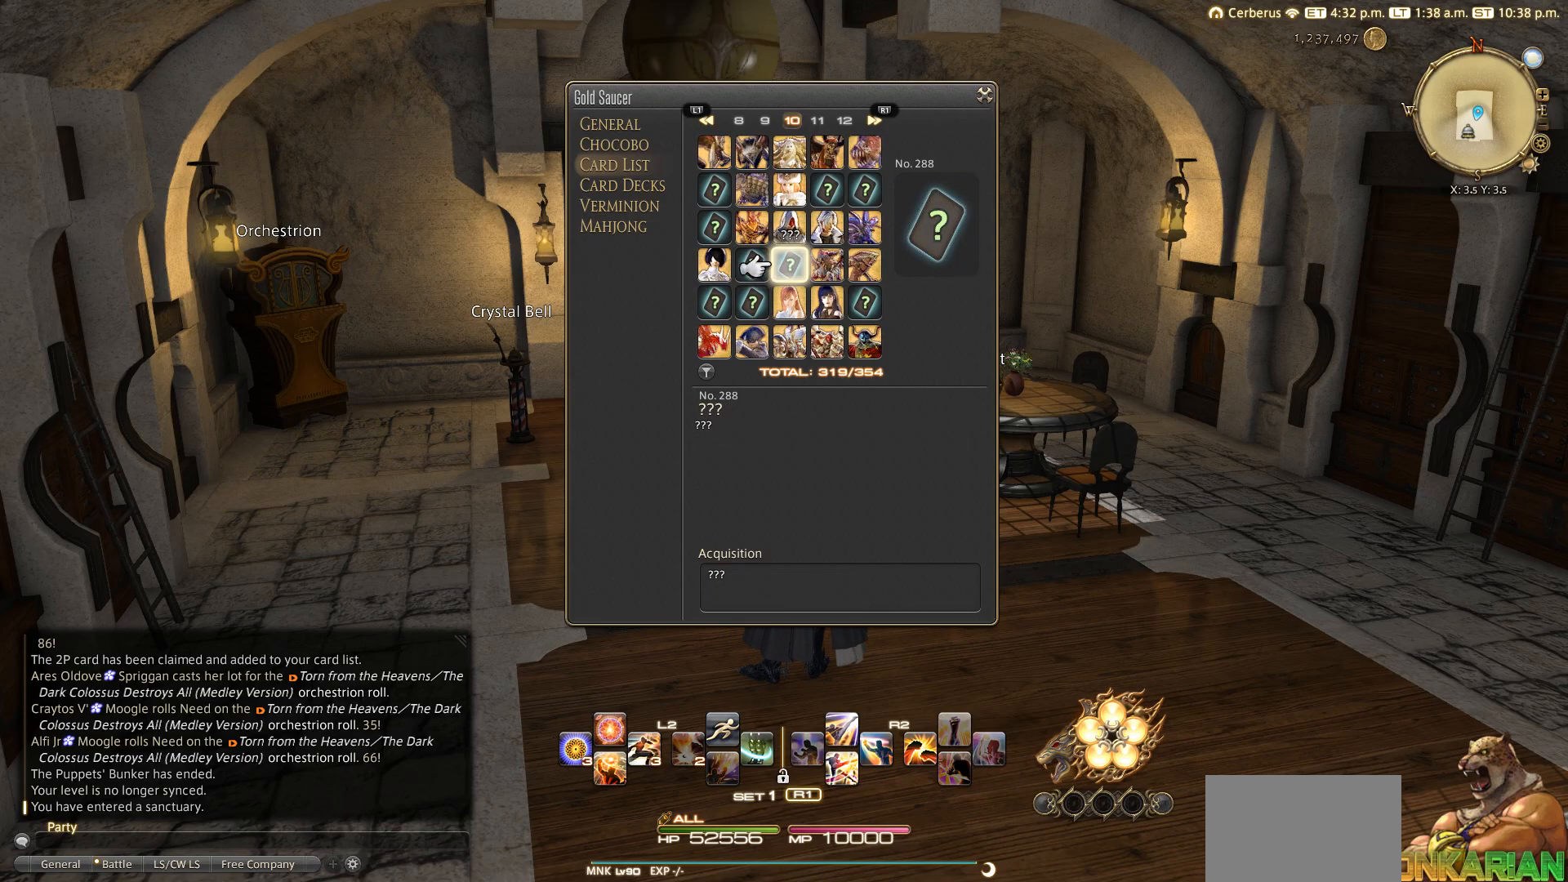
{"buttons": [], "left_stick": "center", "right_stick": "center", "events": []}
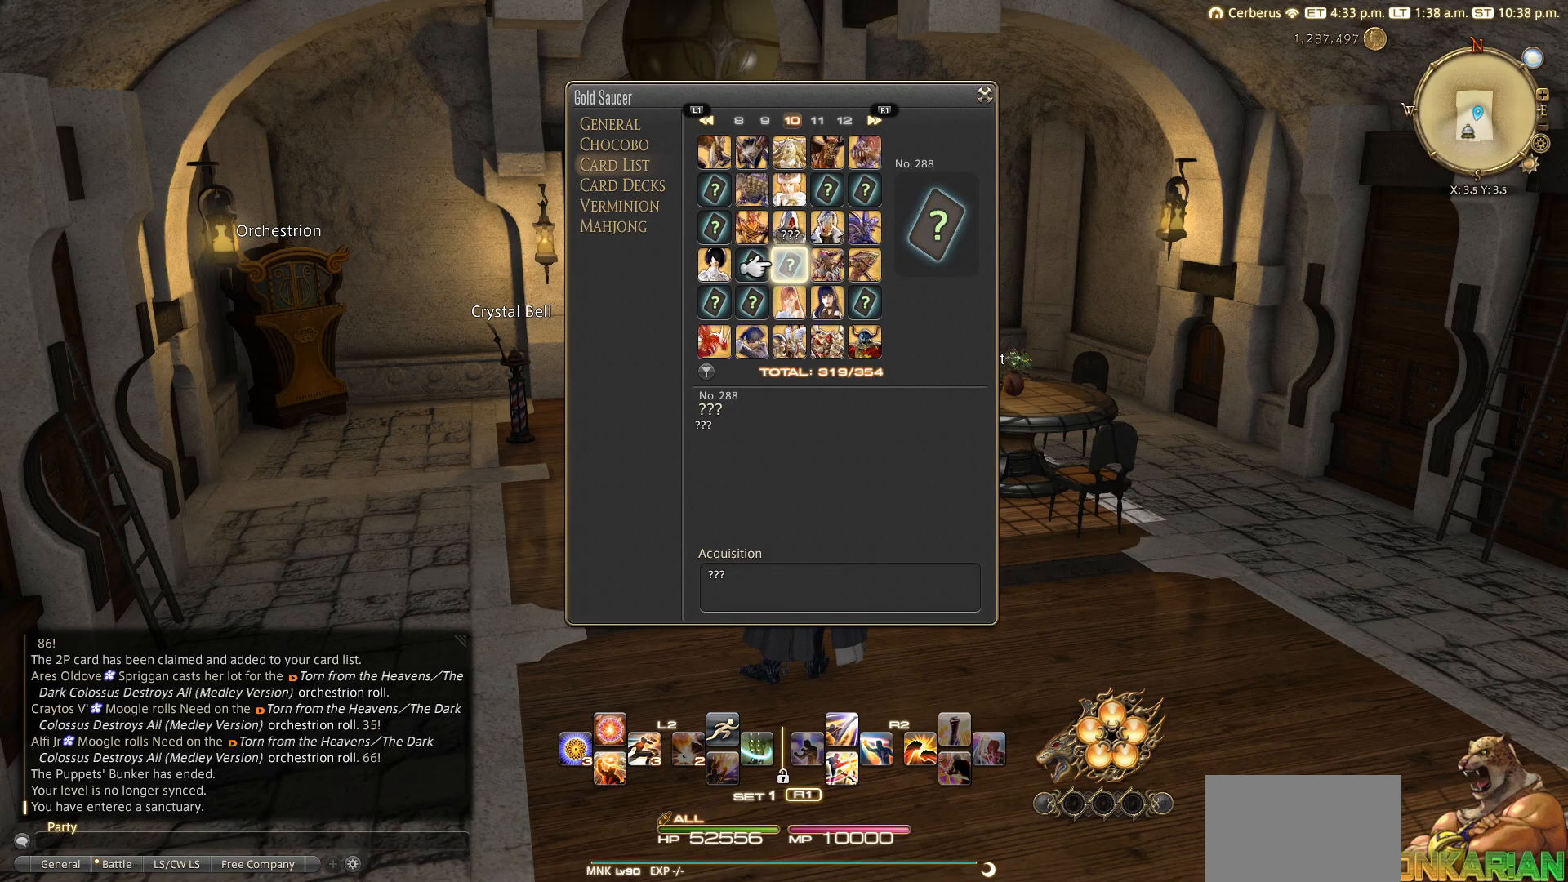
{"buttons": ["DPAD_RIGHT"], "left_stick": "center", "right_stick": "center", "events": [[217, "DPAD_RIGHT", "down"], [283, "DPAD_RIGHT", "up"], [417, "DPAD_RIGHT", "down"]]}
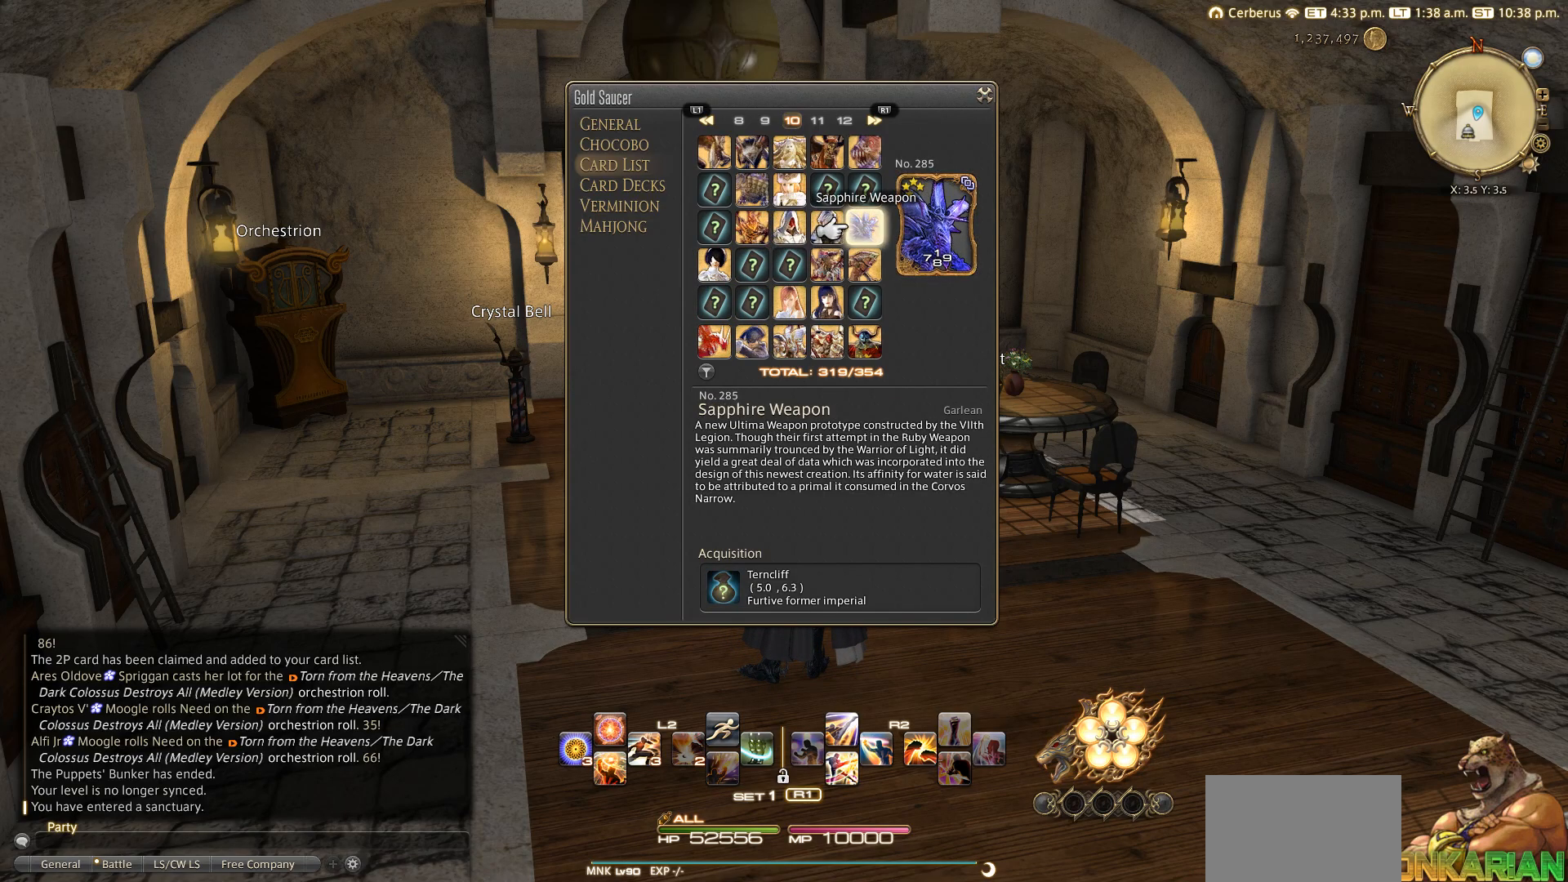
{"buttons": [], "left_stick": "center", "right_stick": "center", "events": [[117, "DPAD_RIGHT", "up"]]}
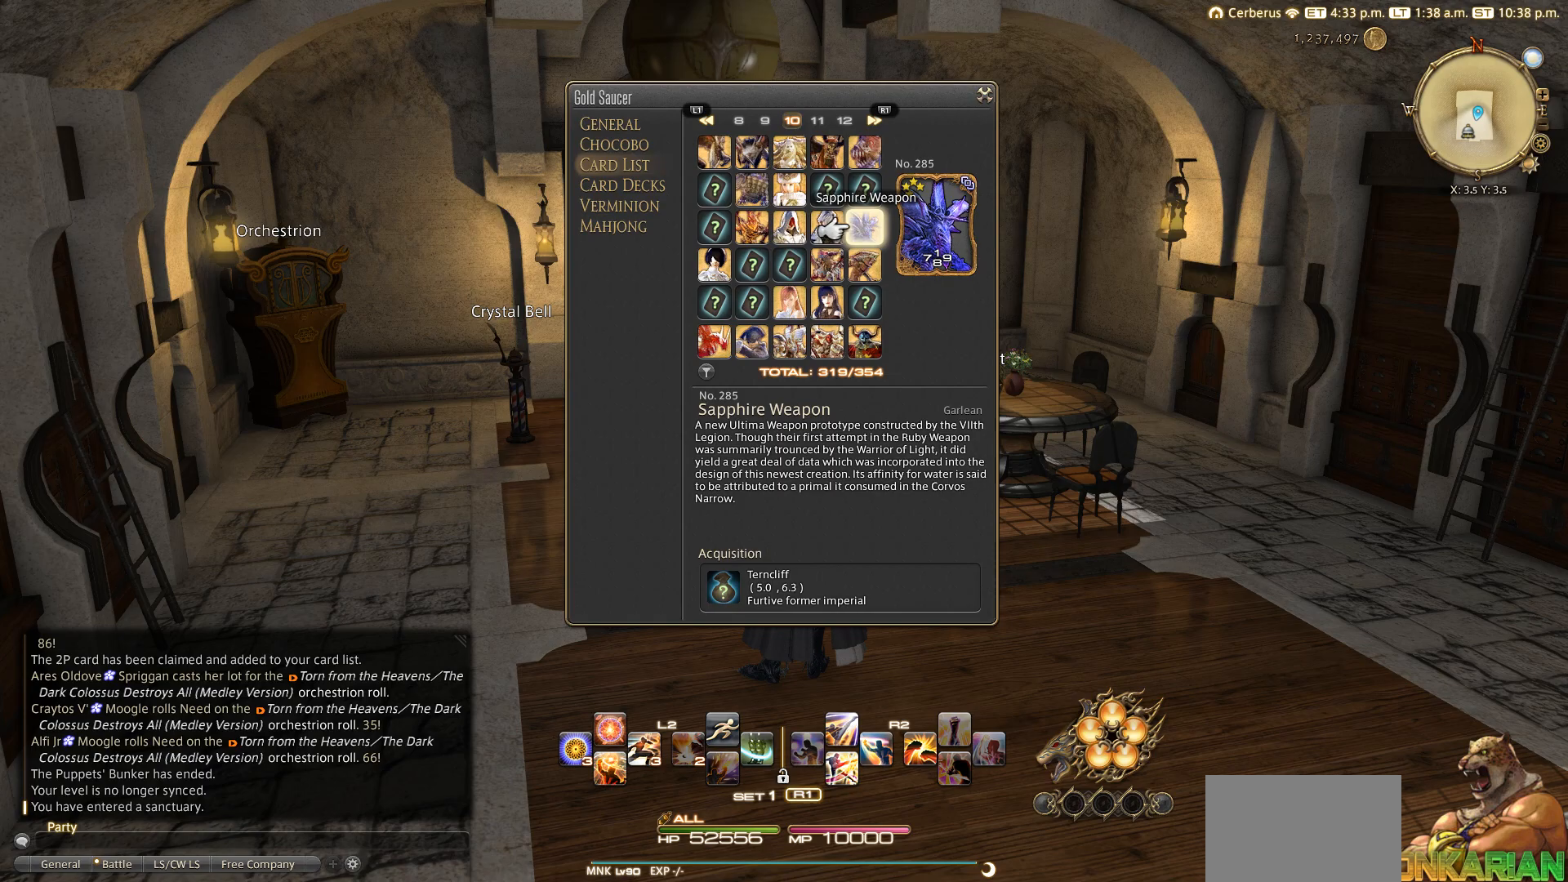
{"buttons": [], "left_stick": "center", "right_stick": "center", "events": [[67, "DPAD_LEFT", "down"], [133, "DPAD_LEFT", "up"], [200, "DPAD_LEFT", "down"], [300, "DPAD_LEFT", "up"]]}
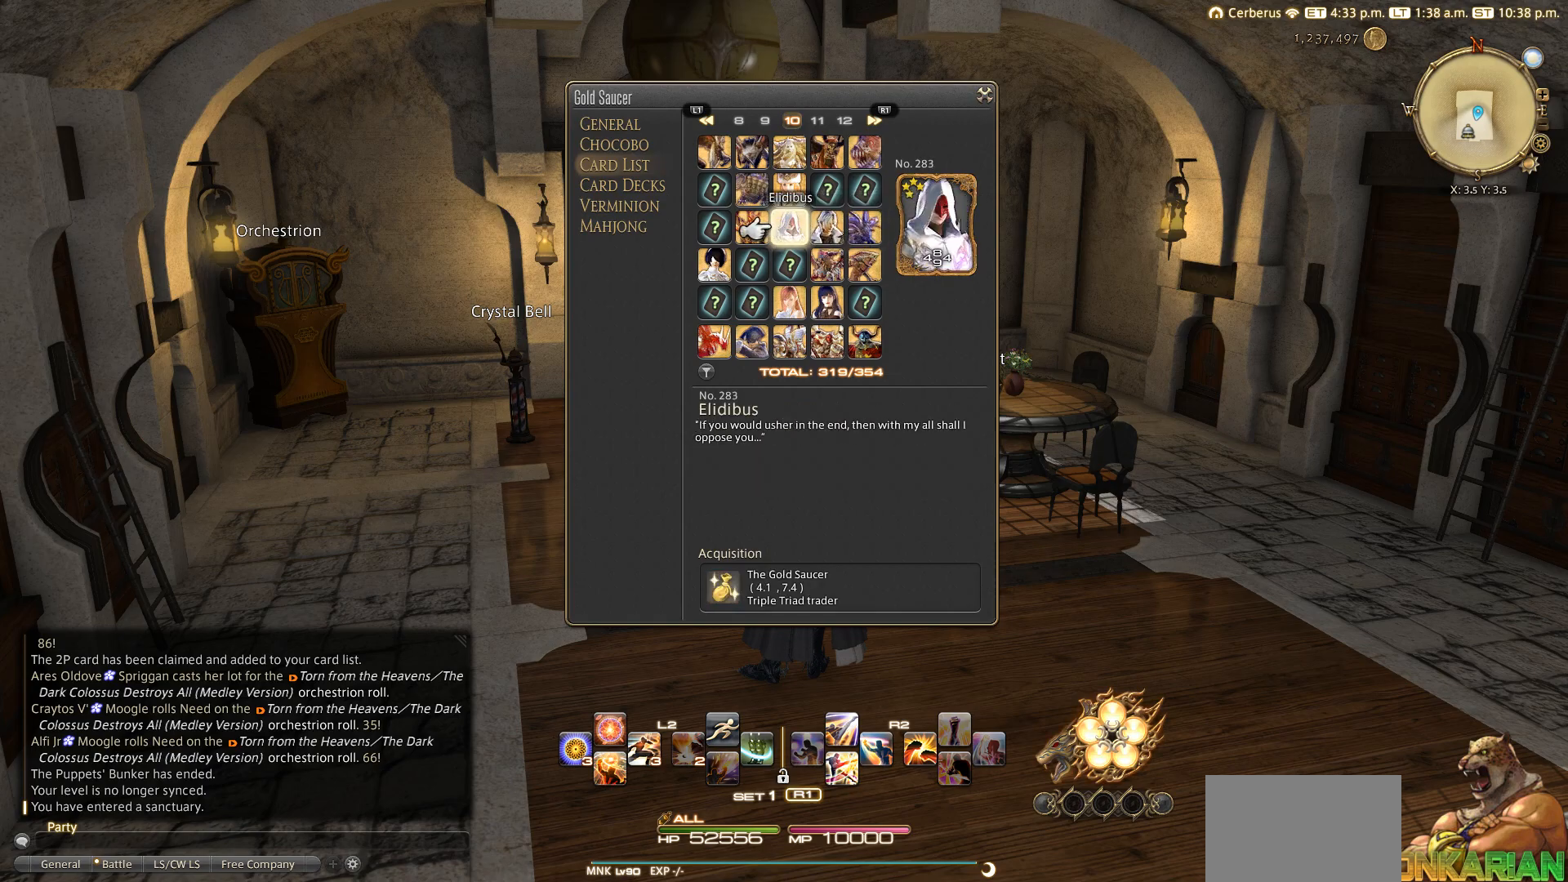
{"buttons": [], "left_stick": "center", "right_stick": "center", "events": [[317, "DPAD_LEFT", "down"], [383, "DPAD_LEFT", "up"]]}
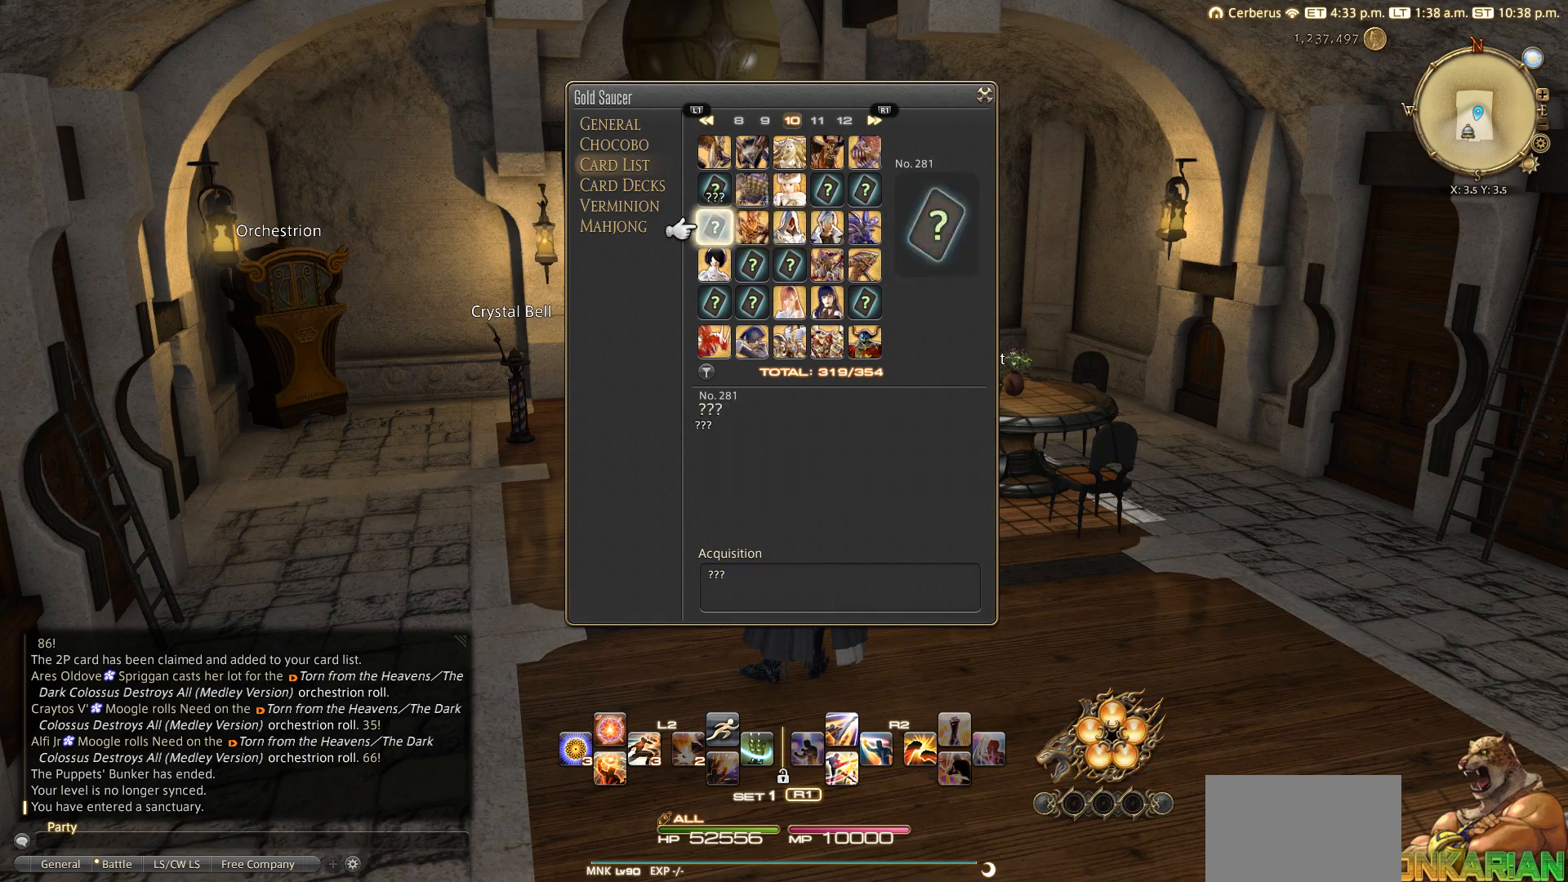
{"buttons": ["L1"], "left_stick": "center", "right_stick": "center", "events": [[183, "DPAD_DOWN", "down"], [217, "DPAD_DOWN", "up"], [367, "L1", "down"]]}
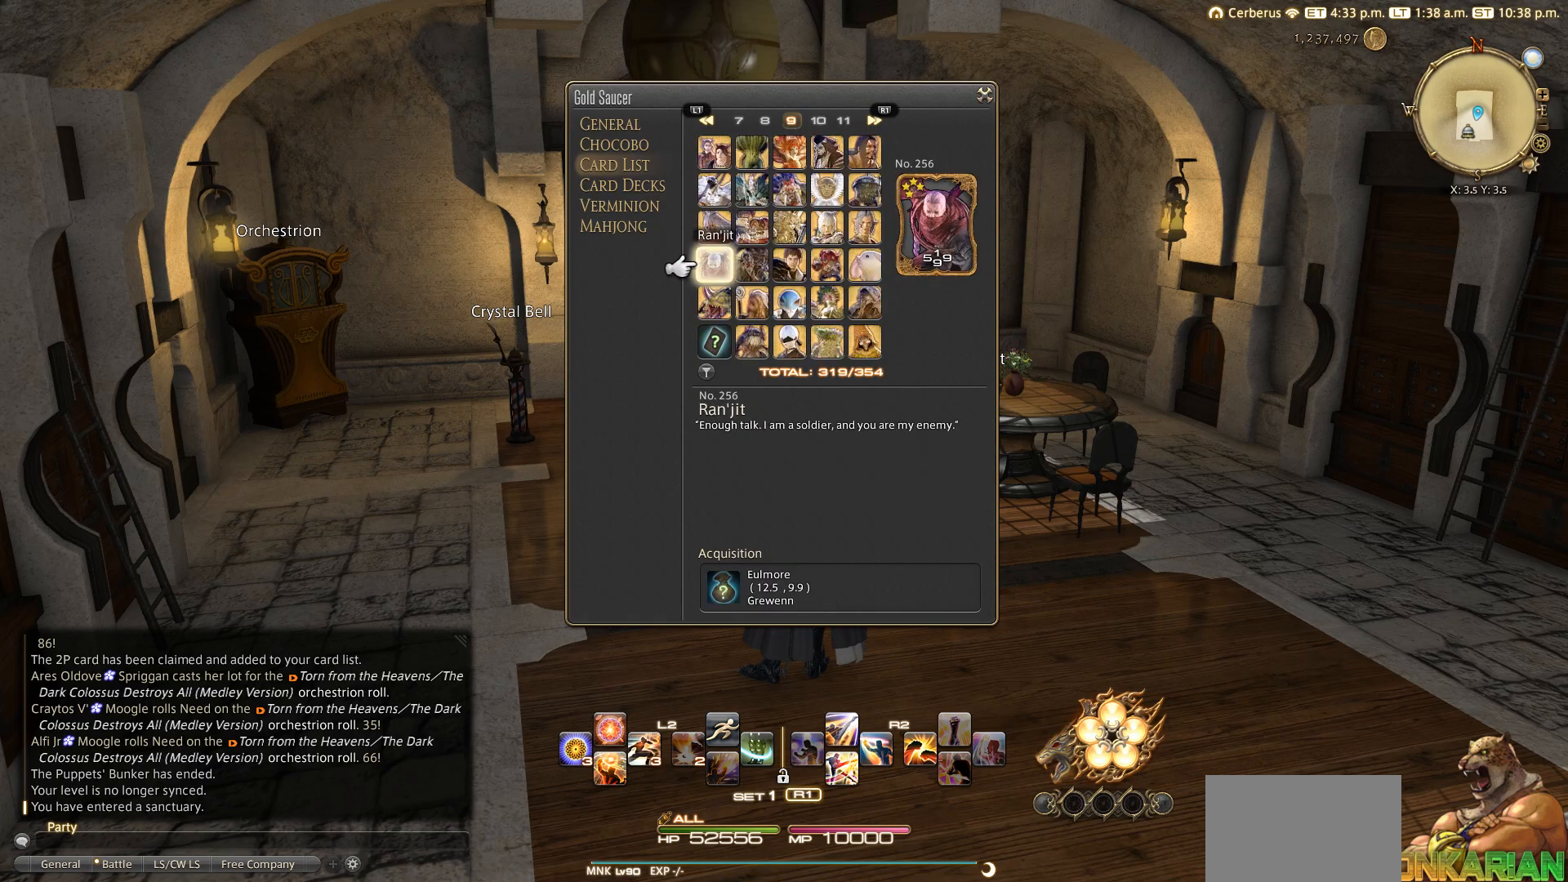
{"buttons": ["R1"], "left_stick": "center", "right_stick": "center", "events": [[17, "L1", "up"], [183, "R1", "down"], [300, "R1", "up"], [383, "R1", "down"]]}
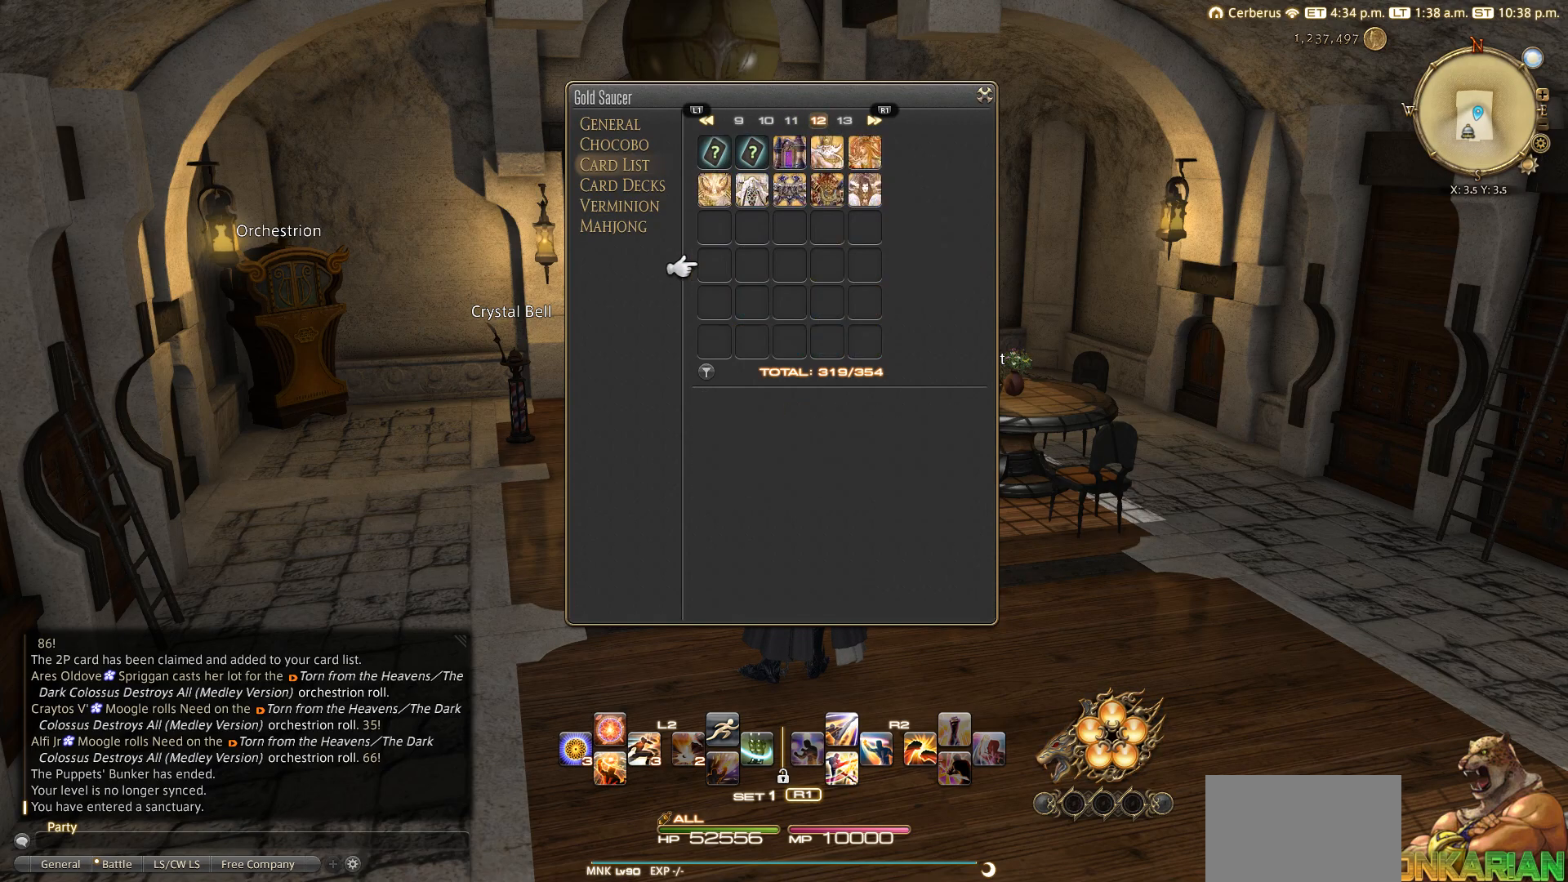
{"buttons": ["L1"], "left_stick": "center", "right_stick": "center", "events": [[67, "R1", "up"], [283, "L1", "down"], [367, "L1", "up"], [483, "L1", "down"]]}
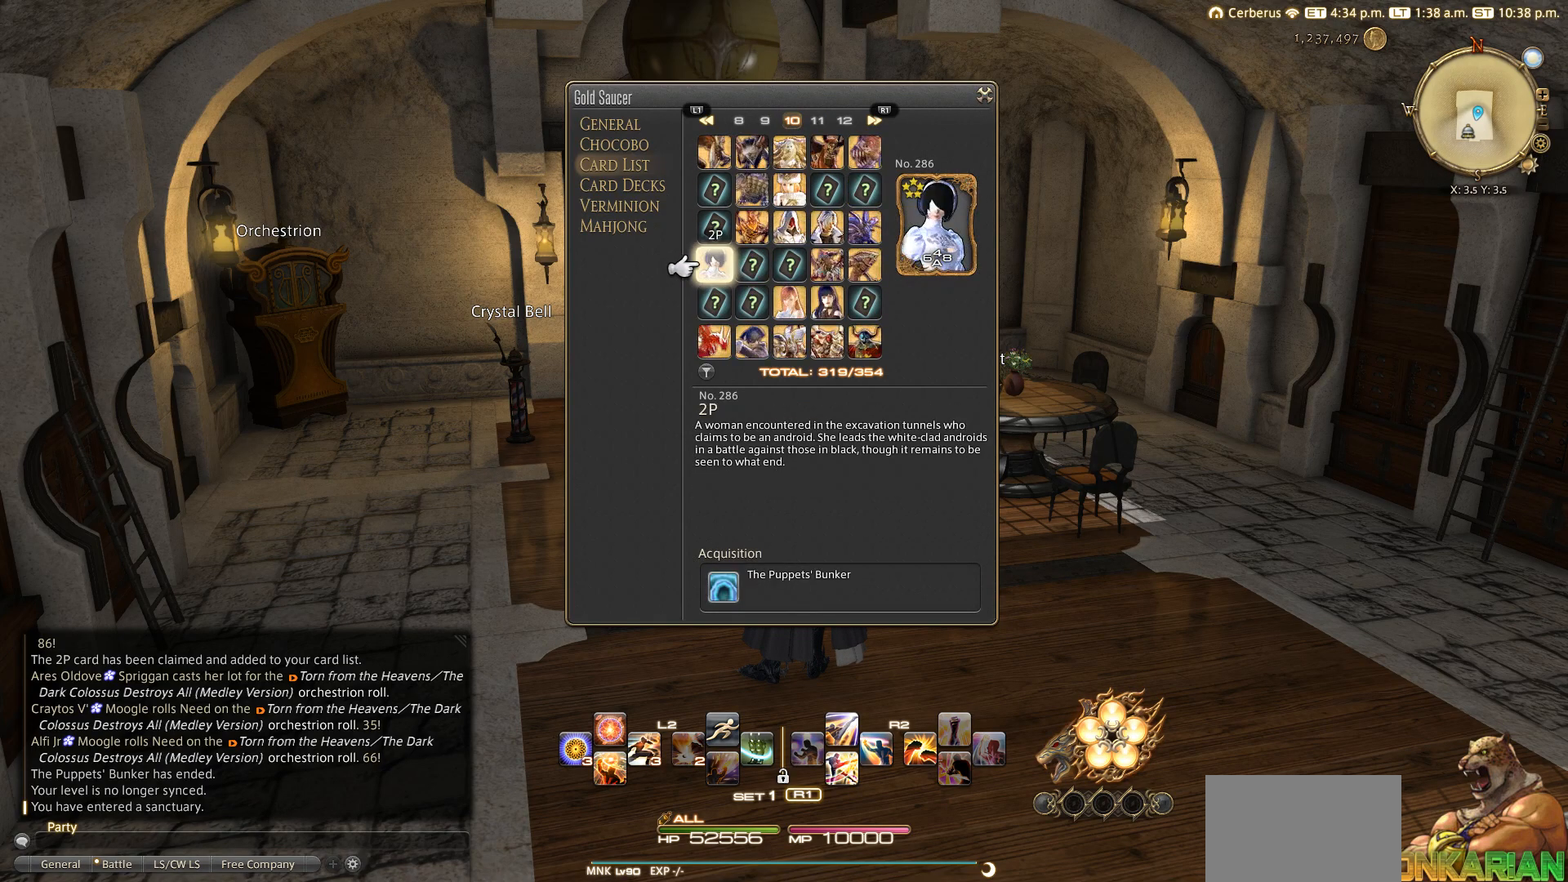
{"buttons": [], "left_stick": "center", "right_stick": "center", "events": [[67, "L1", "up"], [383, "DPAD_DOWN", "down"], [433, "DPAD_DOWN", "up"]]}
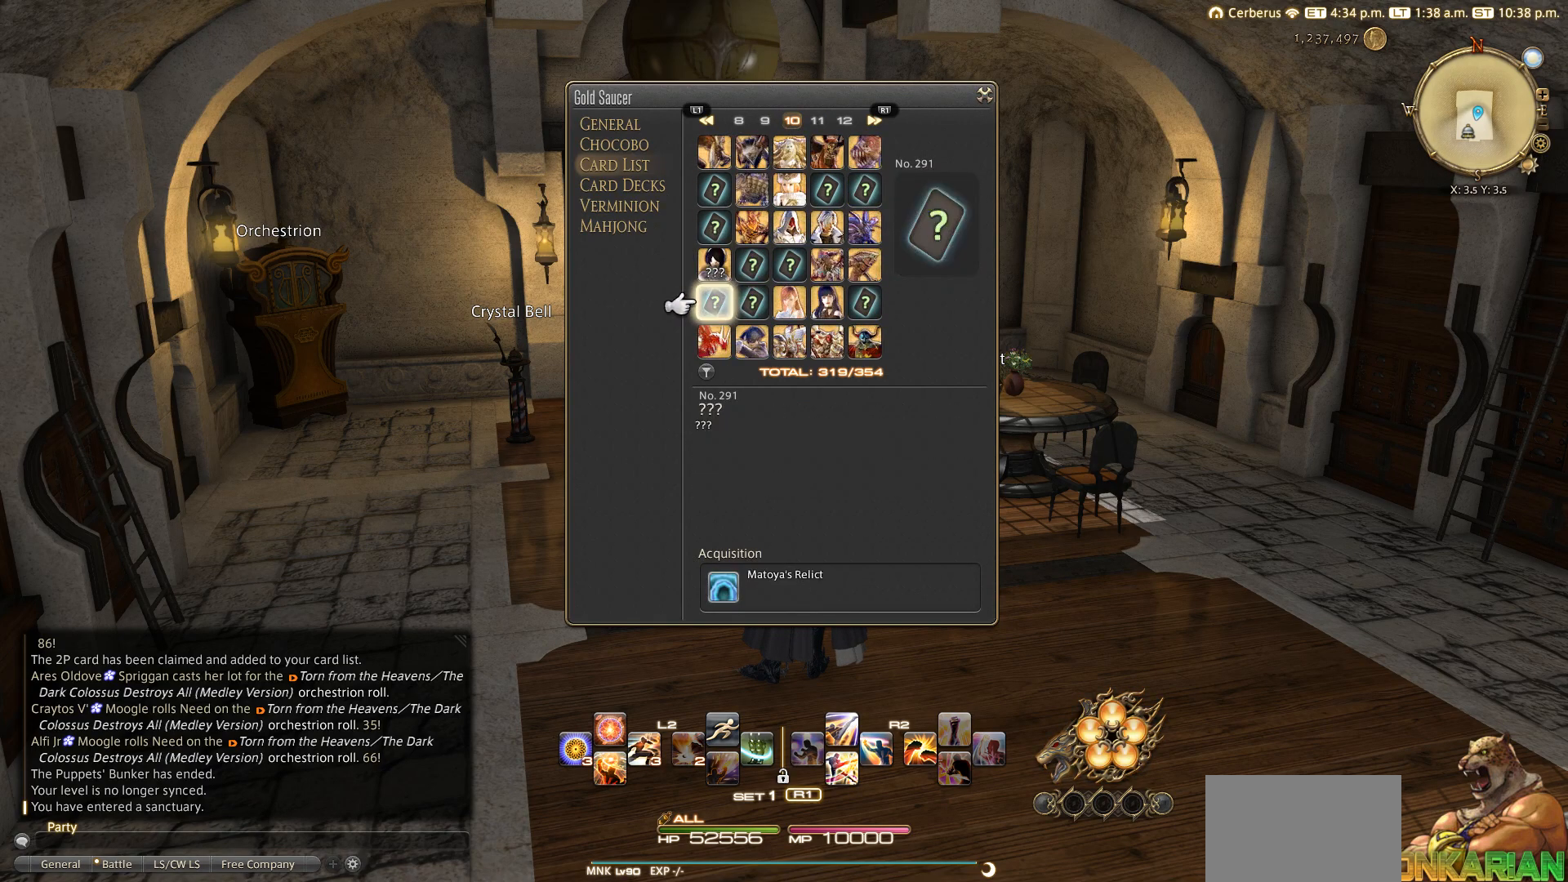
{"buttons": [], "left_stick": "center", "right_stick": "center", "events": [[167, "L1", "down"], [317, "L1", "up"]]}
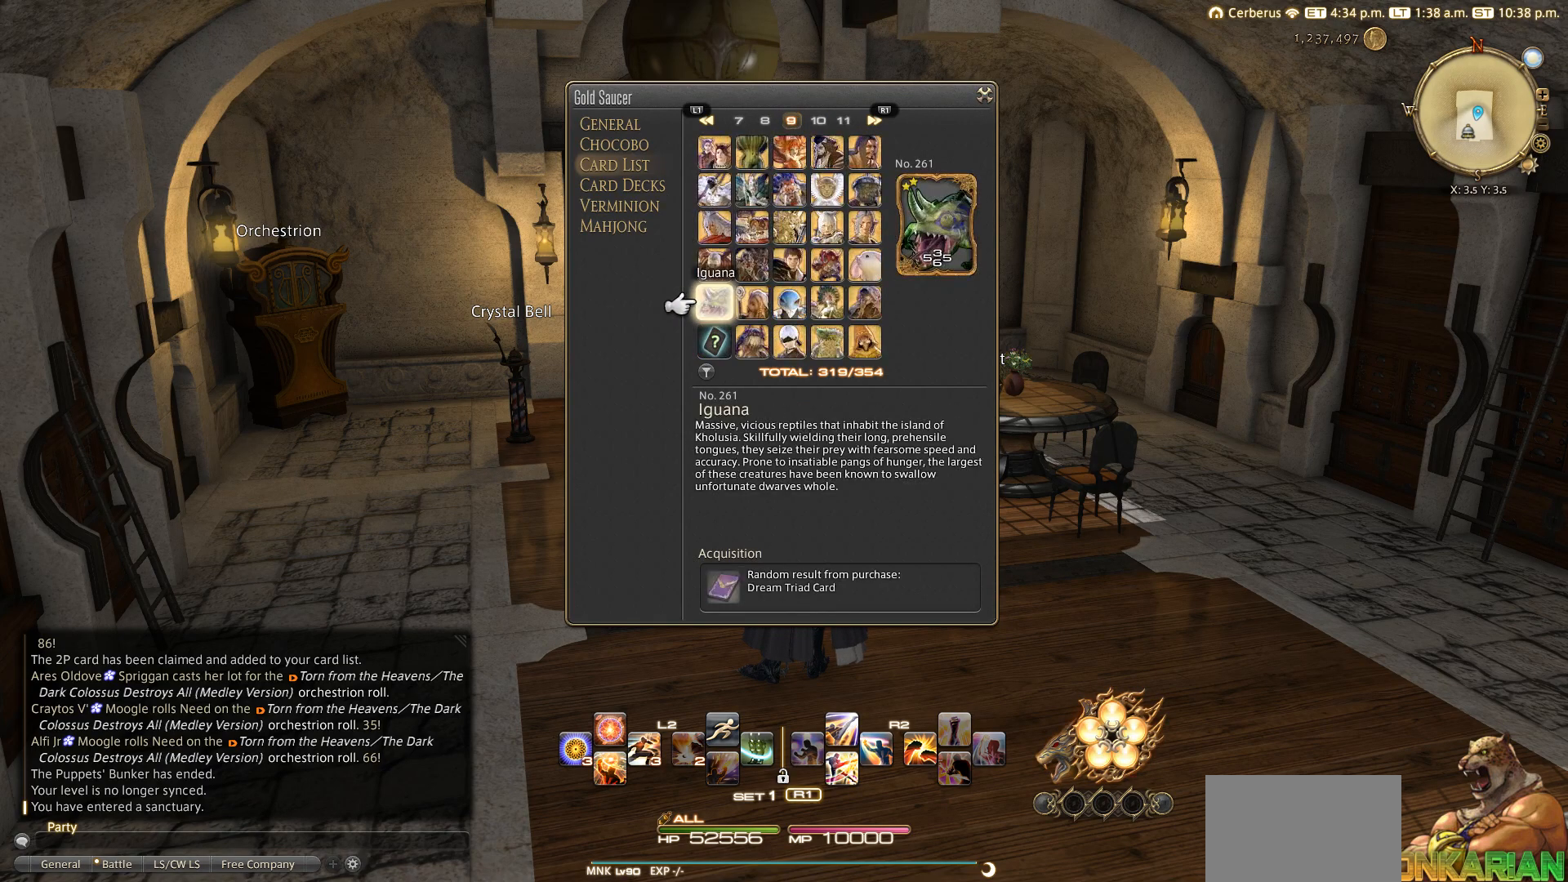
{"buttons": [], "left_stick": "center", "right_stick": "center", "events": [[117, "DPAD_DOWN", "down"], [167, "DPAD_DOWN", "up"], [267, "DPAD_RIGHT", "down"], [300, "DPAD_RIGHT", "up"], [367, "DPAD_RIGHT", "down"], [433, "DPAD_RIGHT", "up"]]}
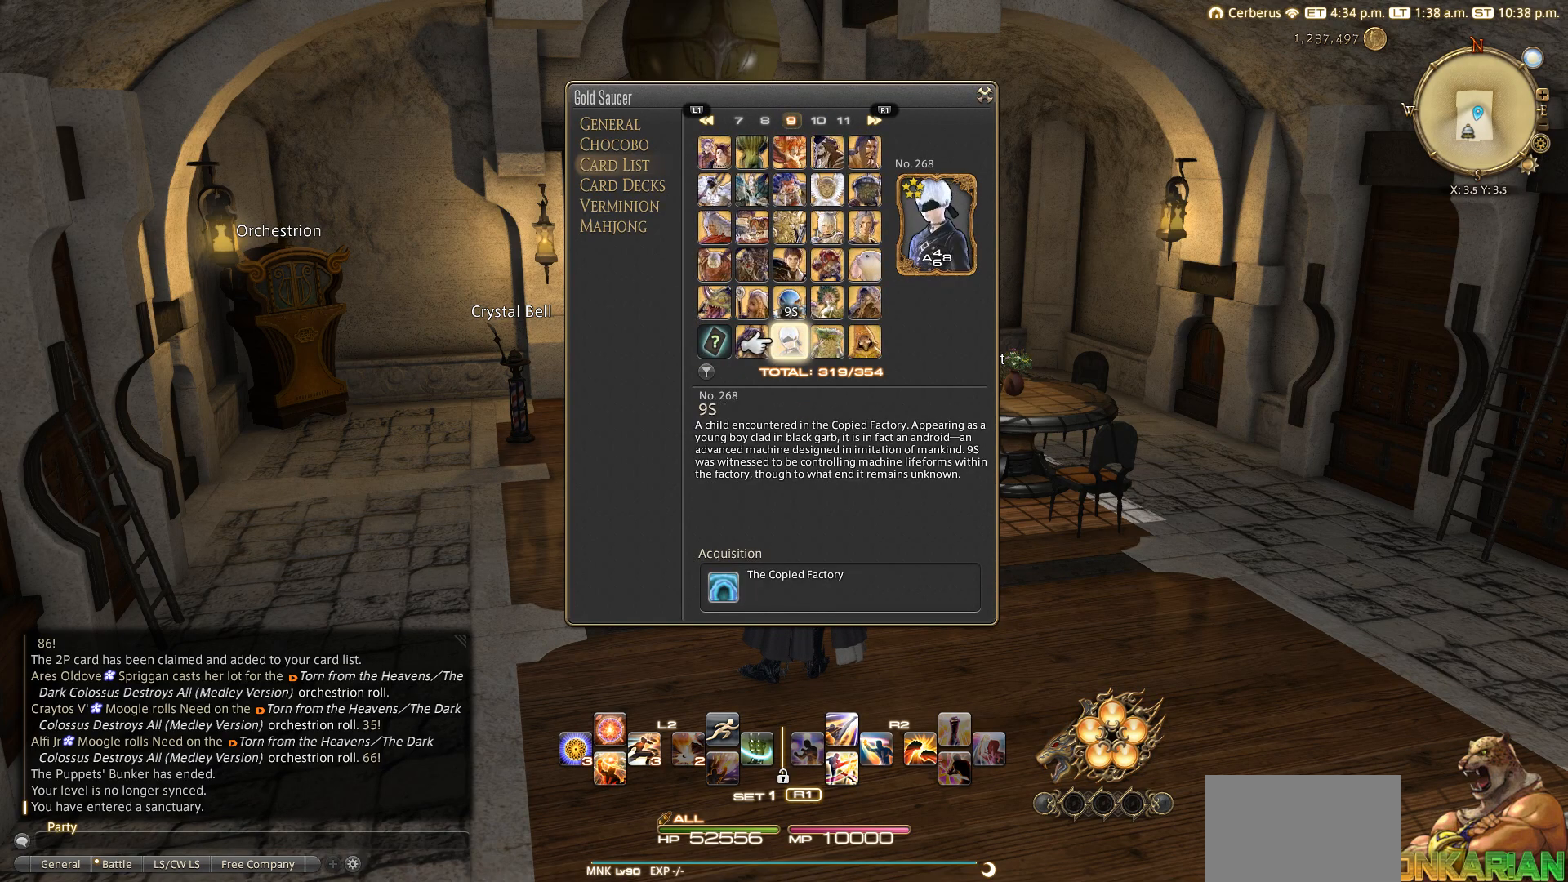
{"buttons": [], "left_stick": "center", "right_stick": "center", "events": []}
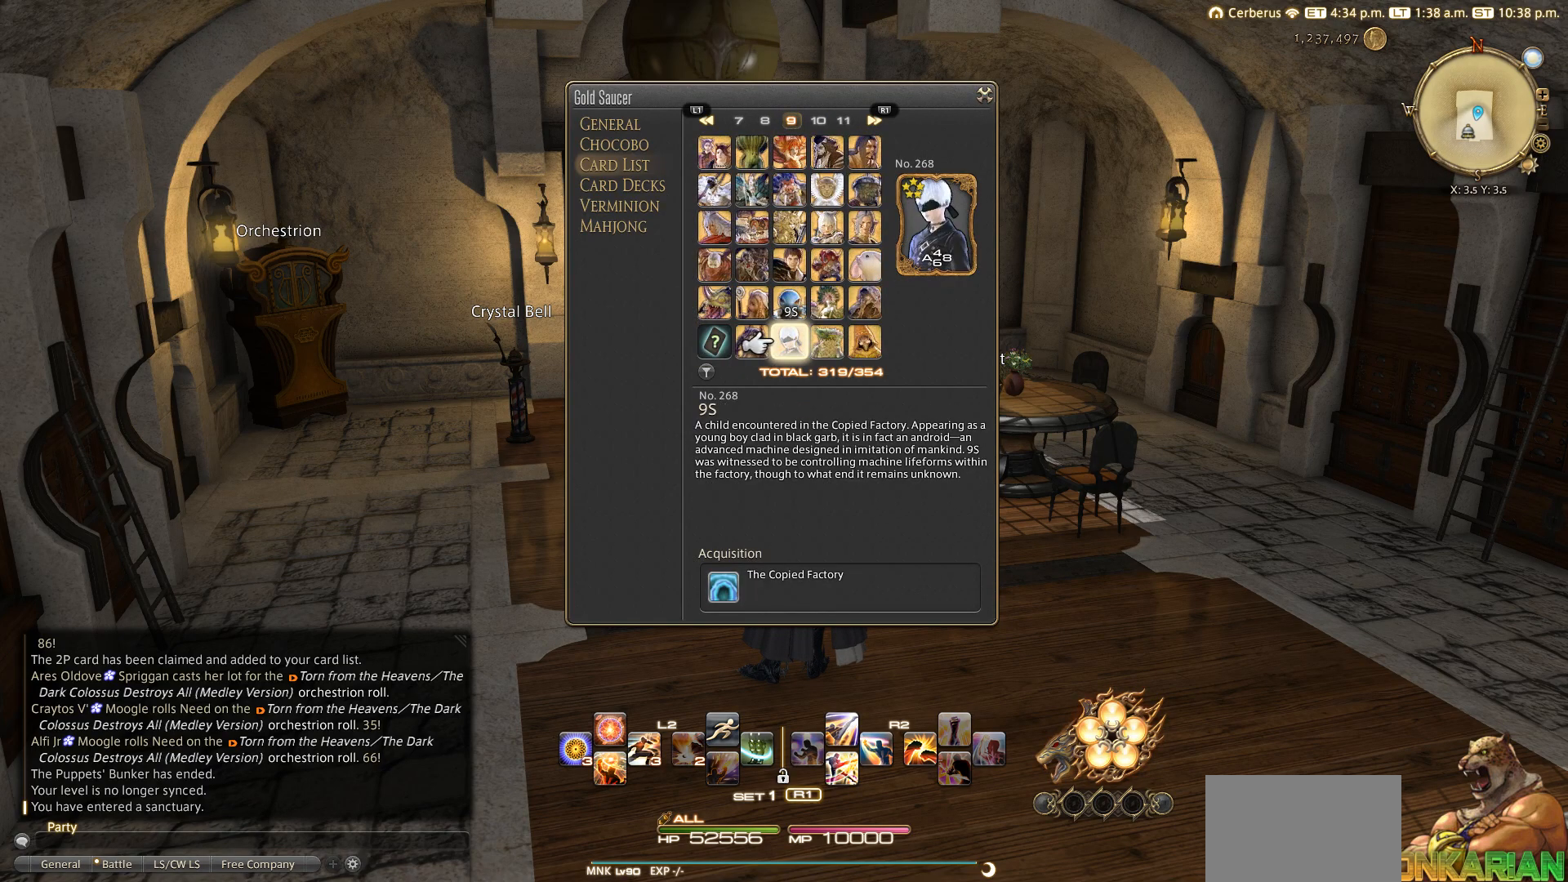
{"buttons": [], "left_stick": "center", "right_stick": "center", "events": []}
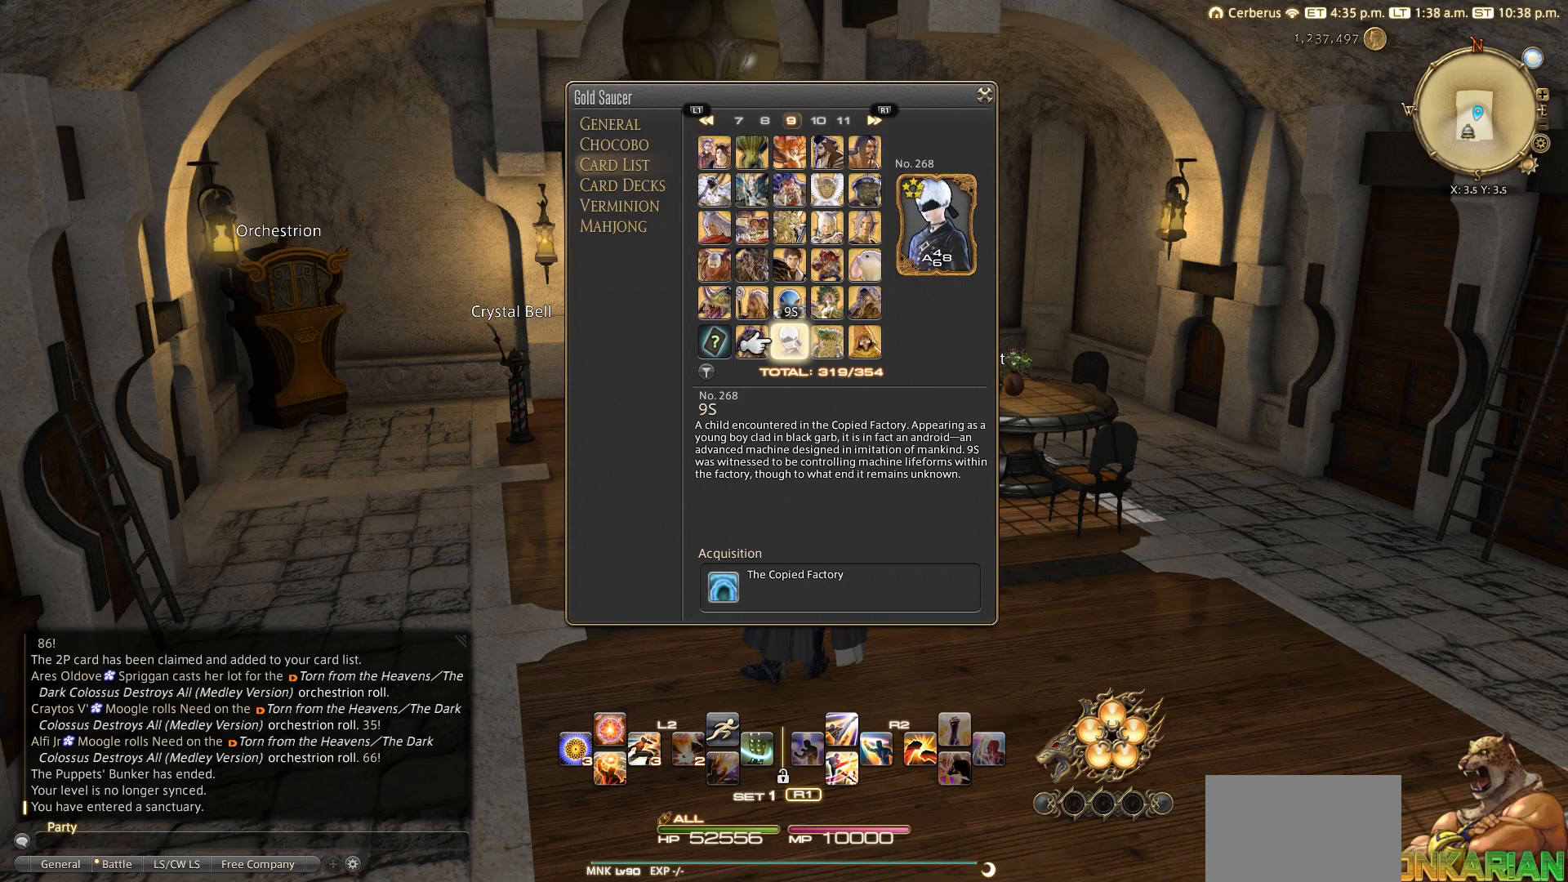
{"buttons": [], "left_stick": "center", "right_stick": "center", "events": []}
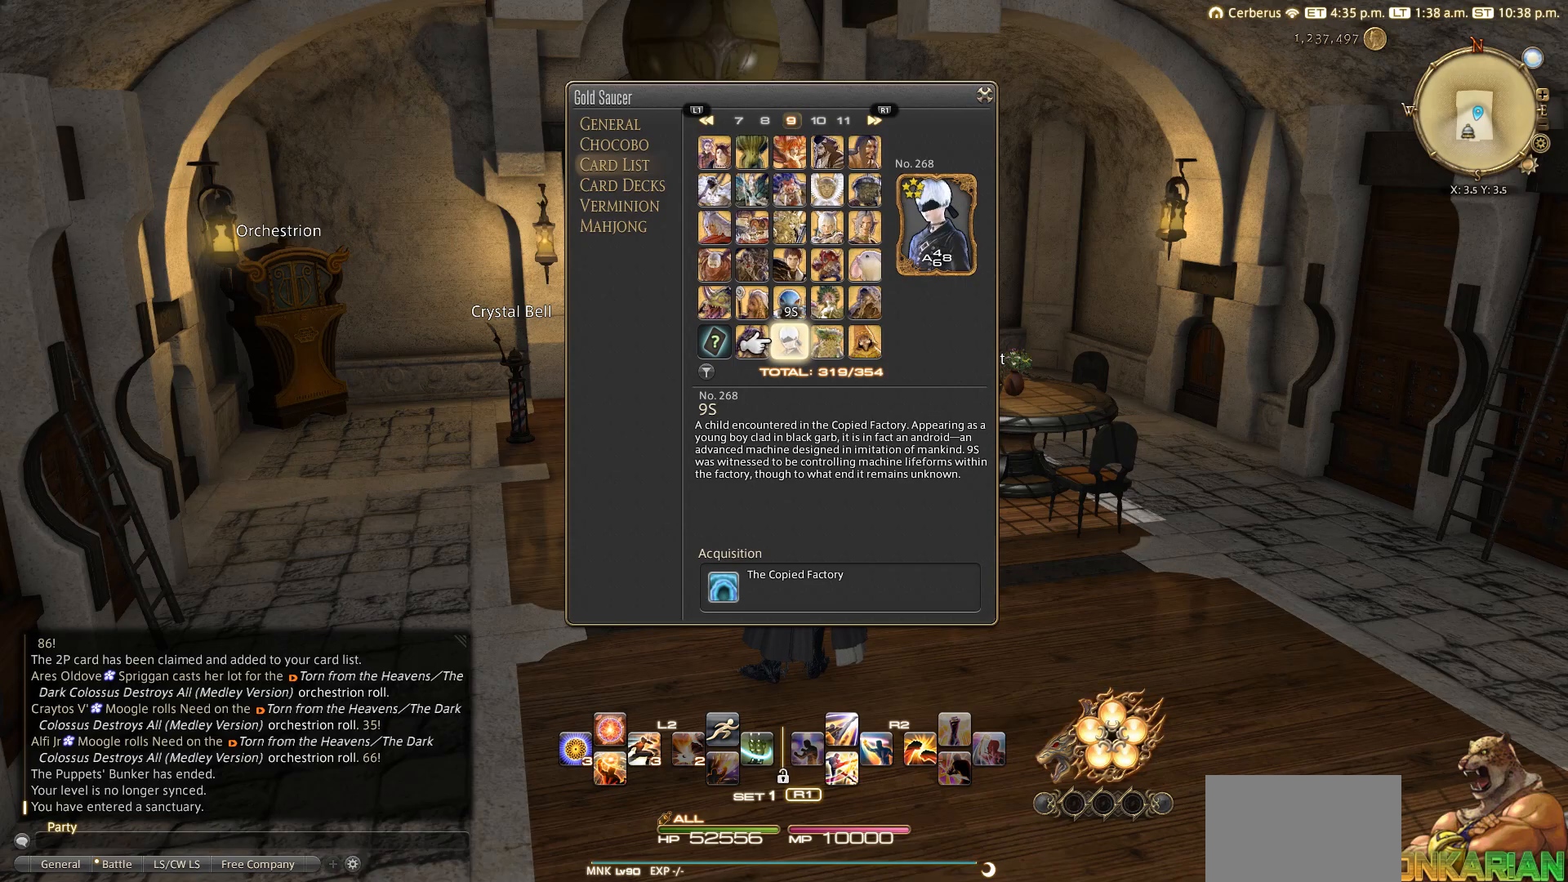
{"buttons": [], "left_stick": "center", "right_stick": "center", "events": []}
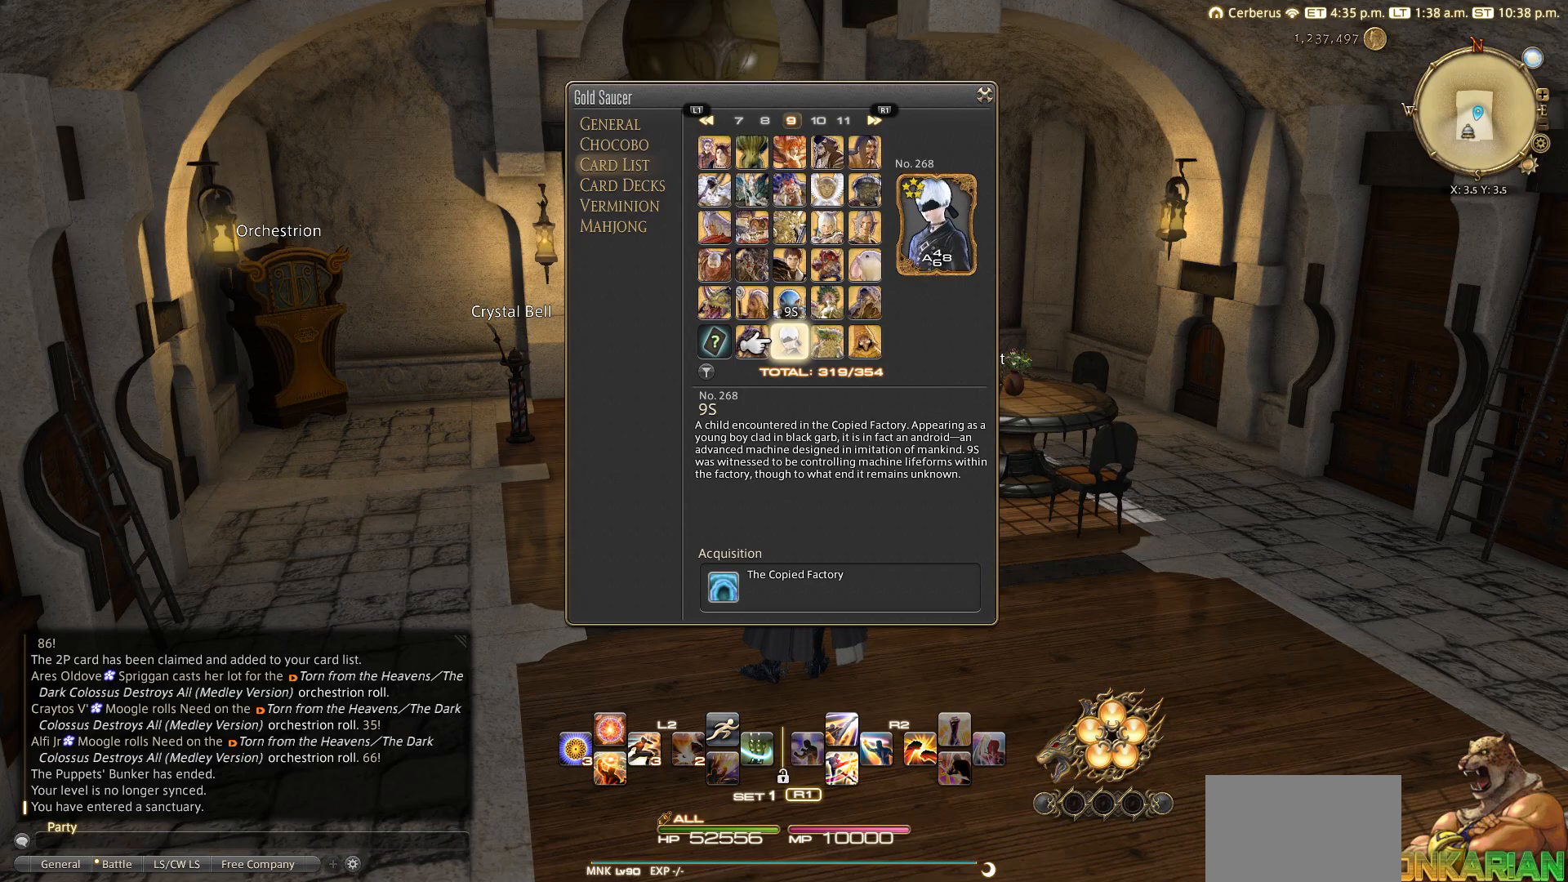
{"buttons": [], "left_stick": "center", "right_stick": "center", "events": [[133, "R1", "down"], [250, "R1", "up"]]}
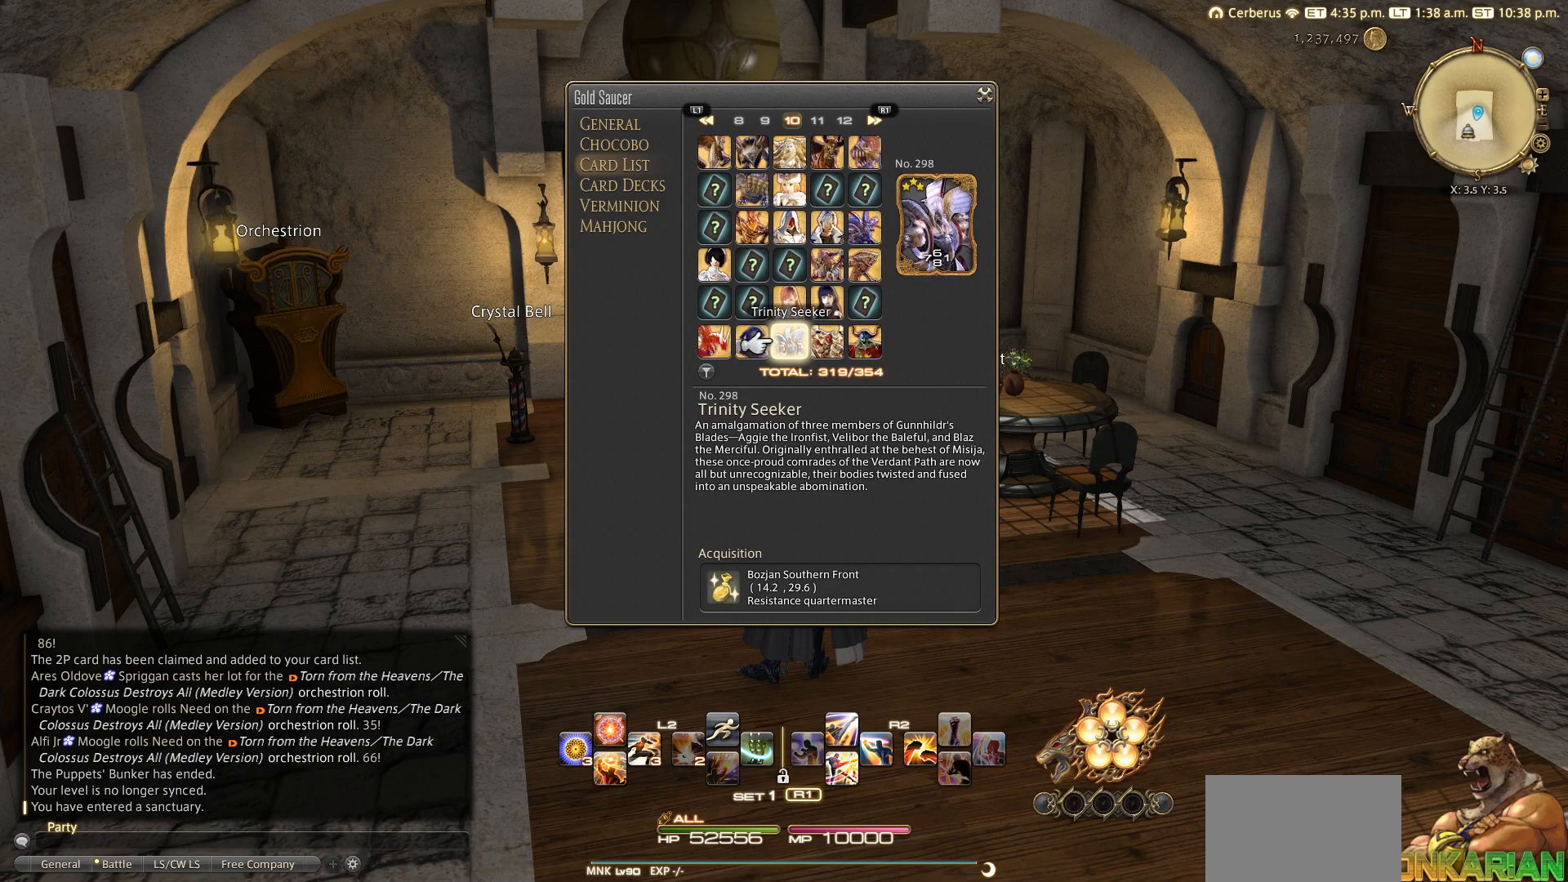
{"buttons": ["DPAD_LEFT"], "left_stick": "center", "right_stick": "center", "events": [[83, "DPAD_UP", "down"], [100, "DPAD_UP", "up"], [150, "DPAD_UP", "down"], [250, "DPAD_UP", "up"], [383, "DPAD_LEFT", "down"], [417, "DPAD_LEFT", "up"], [483, "DPAD_LEFT", "down"]]}
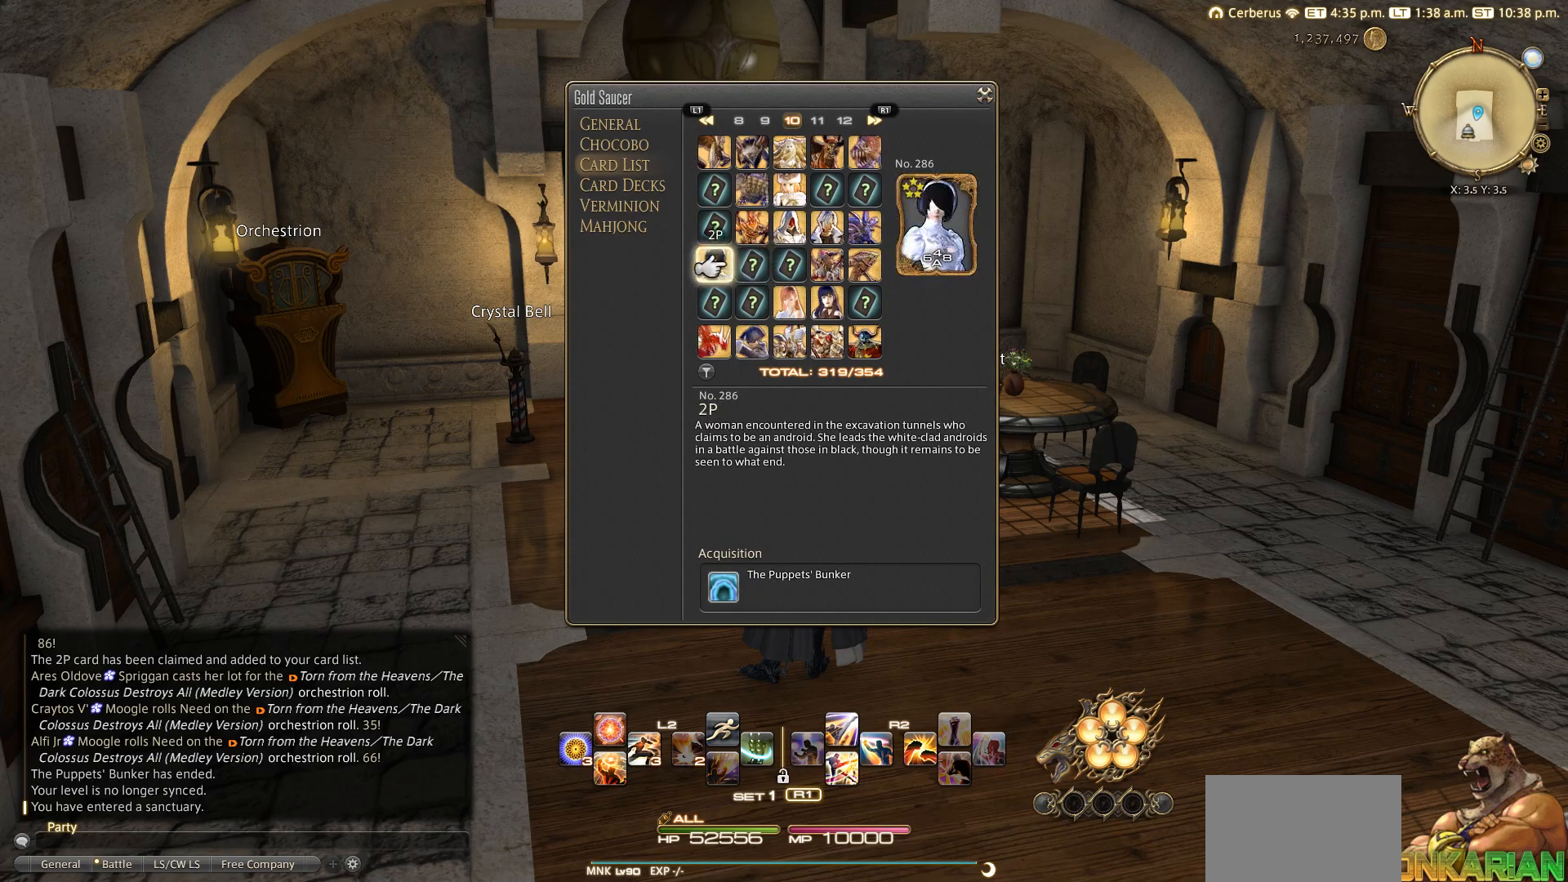
{"buttons": [], "left_stick": "center", "right_stick": "center", "events": [[67, "DPAD_LEFT", "up"], [167, "R1", "down"], [250, "R1", "up"]]}
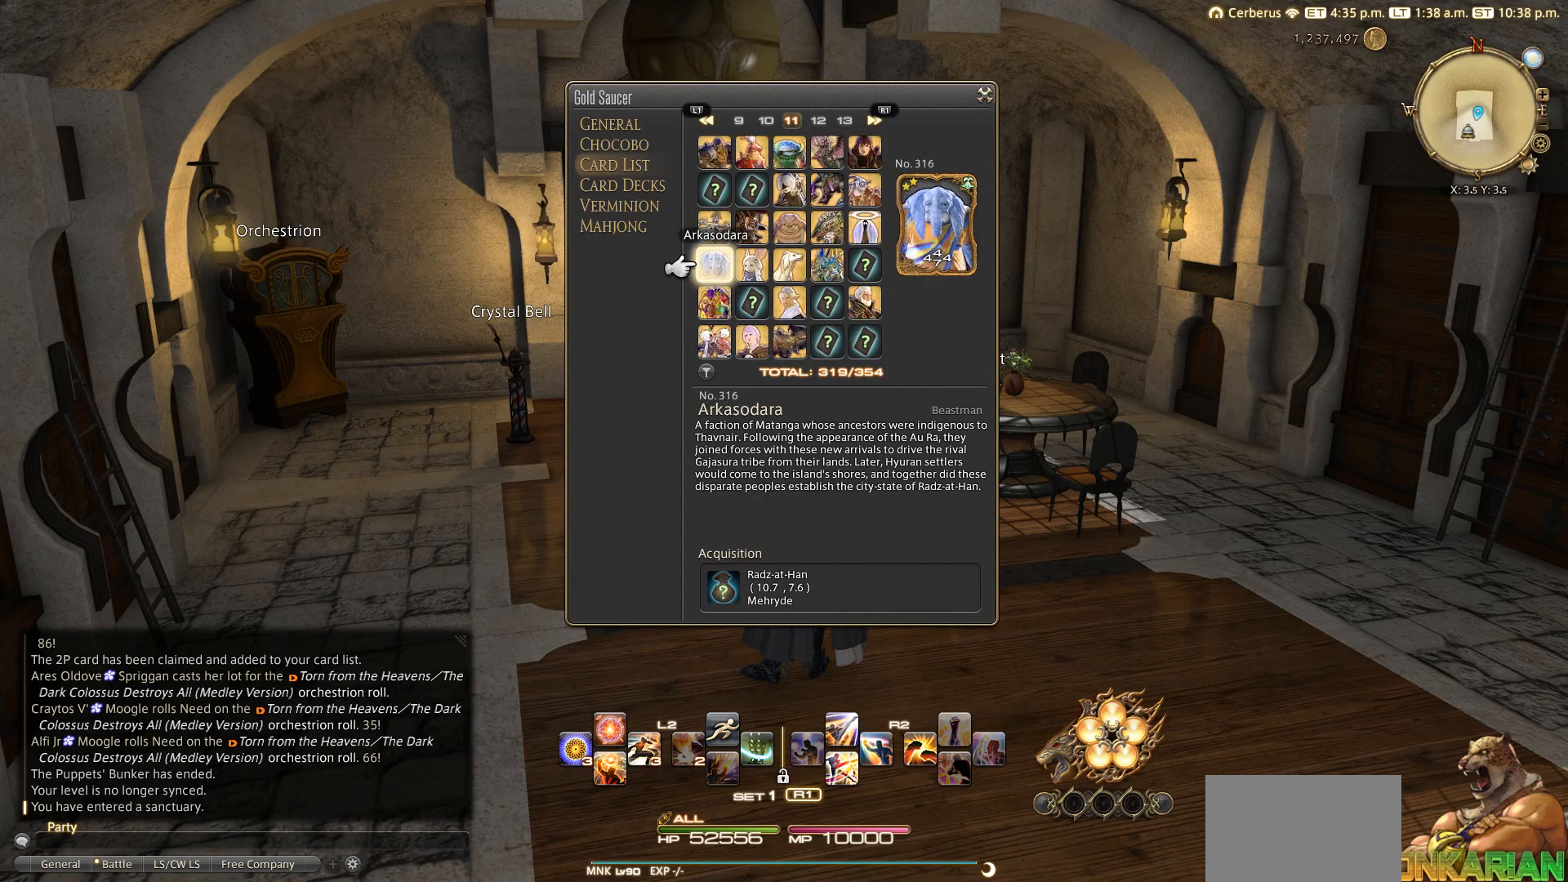
{"buttons": [], "left_stick": "center", "right_stick": "center", "events": []}
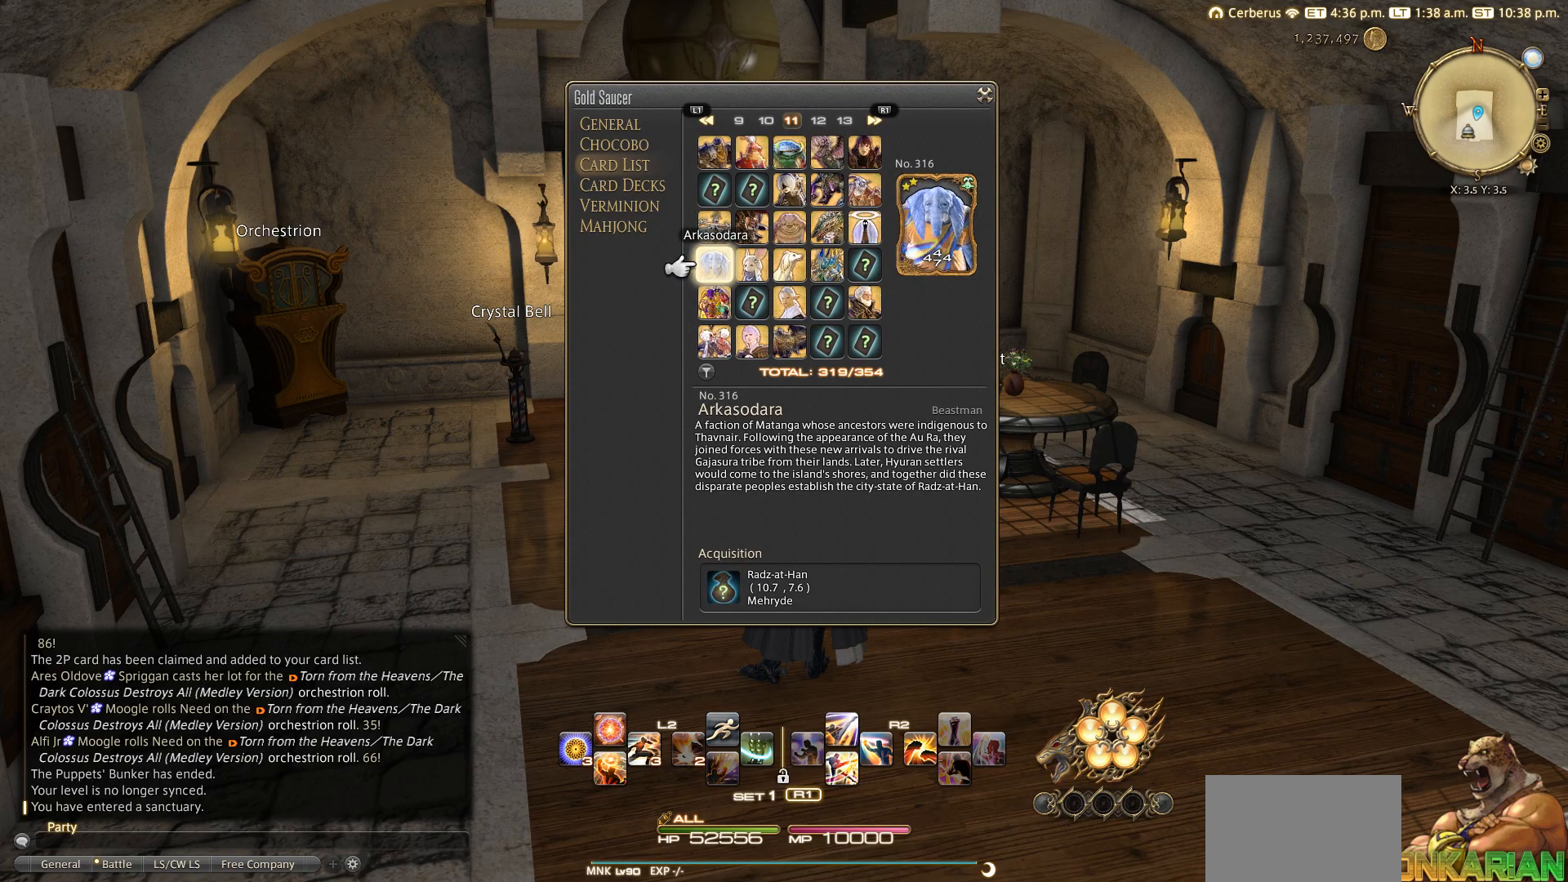
{"buttons": [], "left_stick": "center", "right_stick": "center", "events": [[433, "DPAD_RIGHT", "down"], [500, "DPAD_RIGHT", "up"]]}
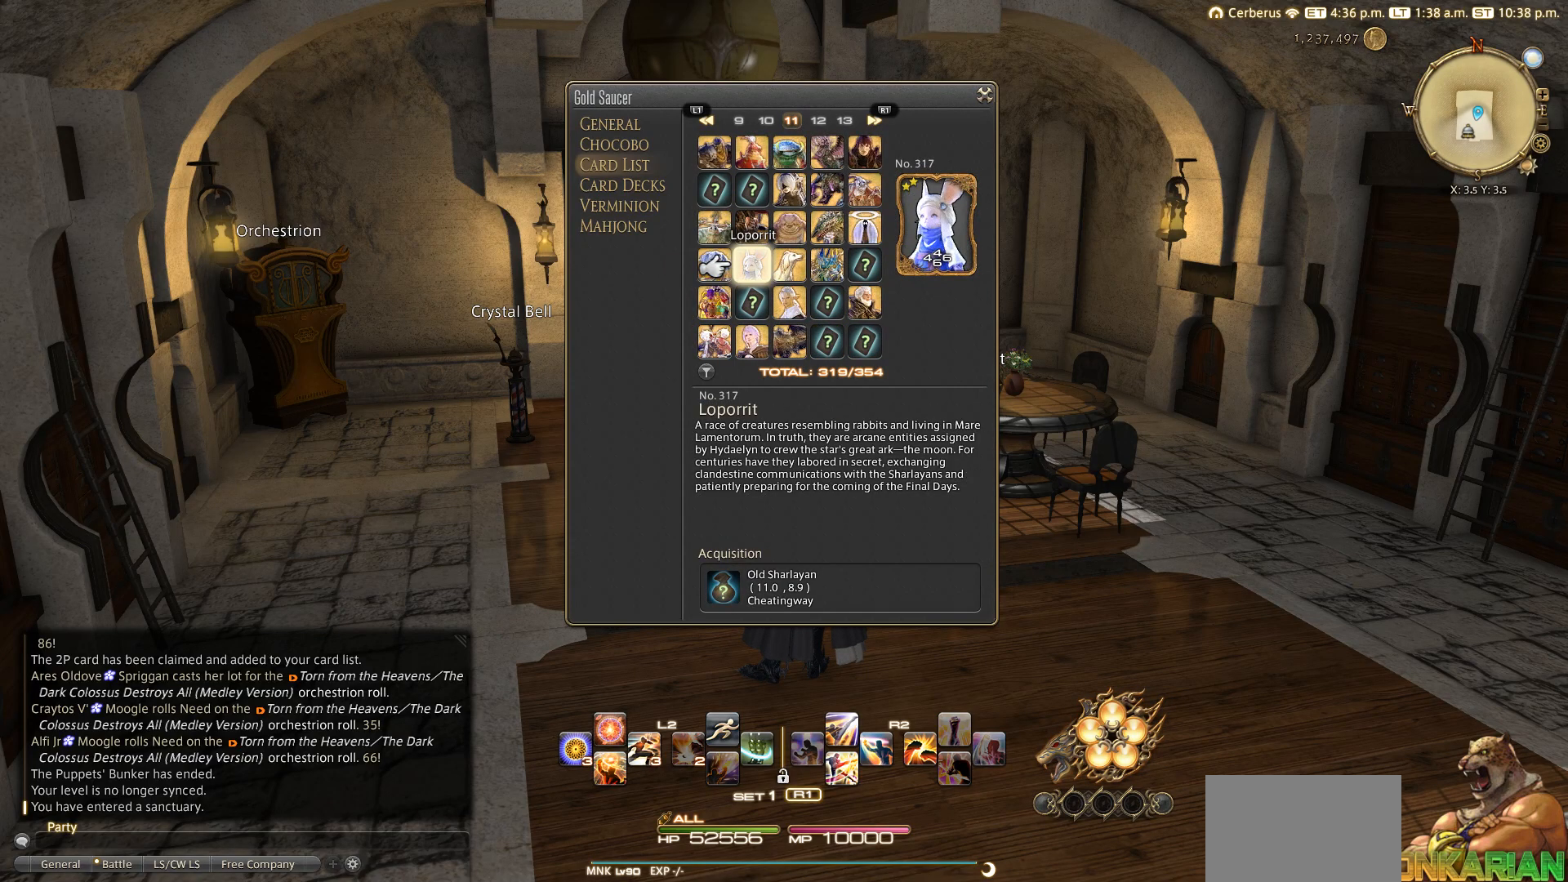
{"buttons": [], "left_stick": "center", "right_stick": "center", "events": [[100, "DPAD_RIGHT", "down"], [217, "DPAD_RIGHT", "up"], [250, "DPAD_UP", "down"], [500, "DPAD_UP", "up"]]}